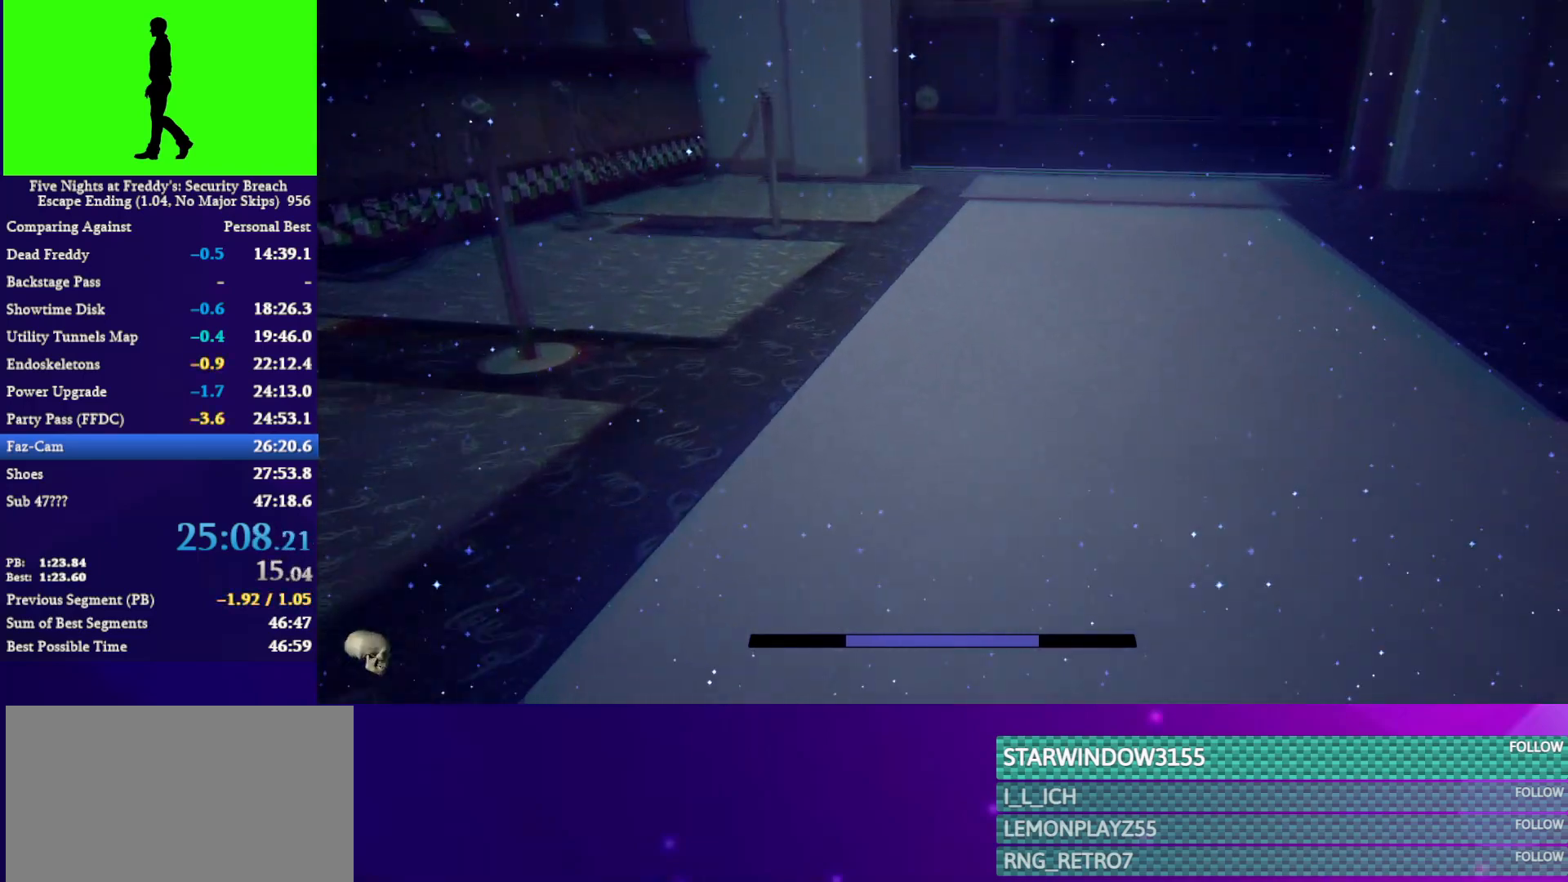
Gameplay with keyboard and mouse; each line is a JSON object with the keys and mouse buttons held at the frame after it. "events" lists presses ("down") and releases ("up") of "1", "2", "3", "4", "5", "a", "alt", "c", "caps_lock", "ctrl", "d", "e", "f", "g", "q", "r", "s", "shift", "space", "t", "tab", "v", "w", "x", "z", "mouse_left", "mouse_wheel" and "mouse_right" between this image and that frame as [ms after this image, input, new state], when the widget could be followed in between. "mouse_left", "mouse_wheel", "mouse_right" = the "left", "wheel", "right" buttons of the "mouse" list. No other keys are recorded. "wheel" means that the mouse wheel is clicked or scrolled. "mouse_move" is the direction in which the mouse moves at that frame (one of eight, or "still"), when it could be read.
{"keys": ["shift", "w"], "mouse": [], "mouse_move": "still", "events": [[33, "shift", "up"], [33, "space", "up"], [400, "shift", "down"]]}
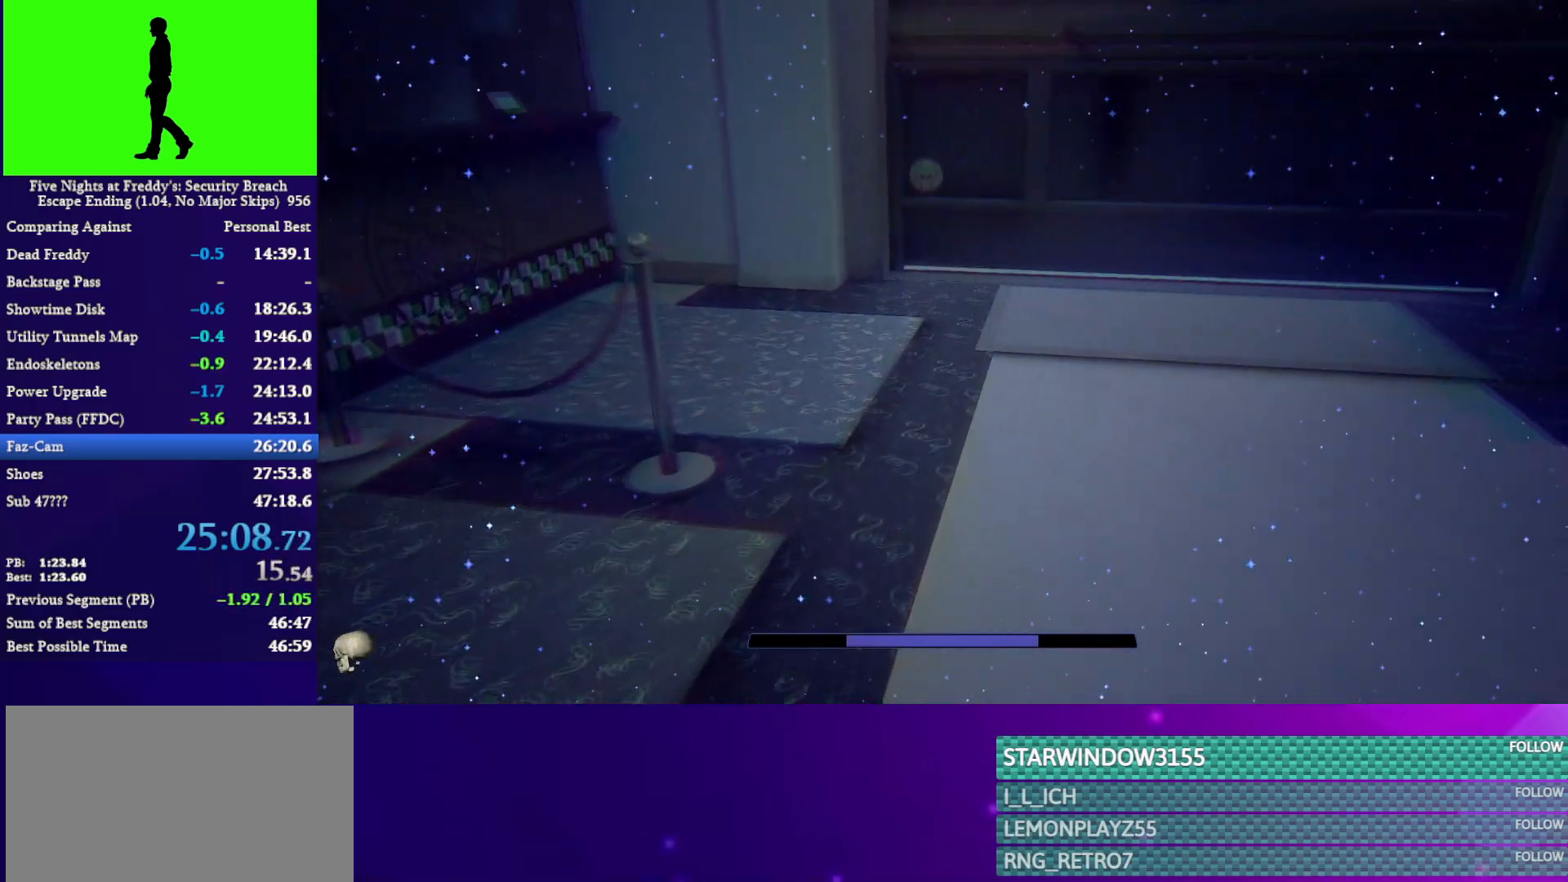
{"keys": ["w"], "mouse": [], "mouse_move": "still", "events": [[200, "space", "down"], [300, "shift", "up"], [300, "space", "up"]]}
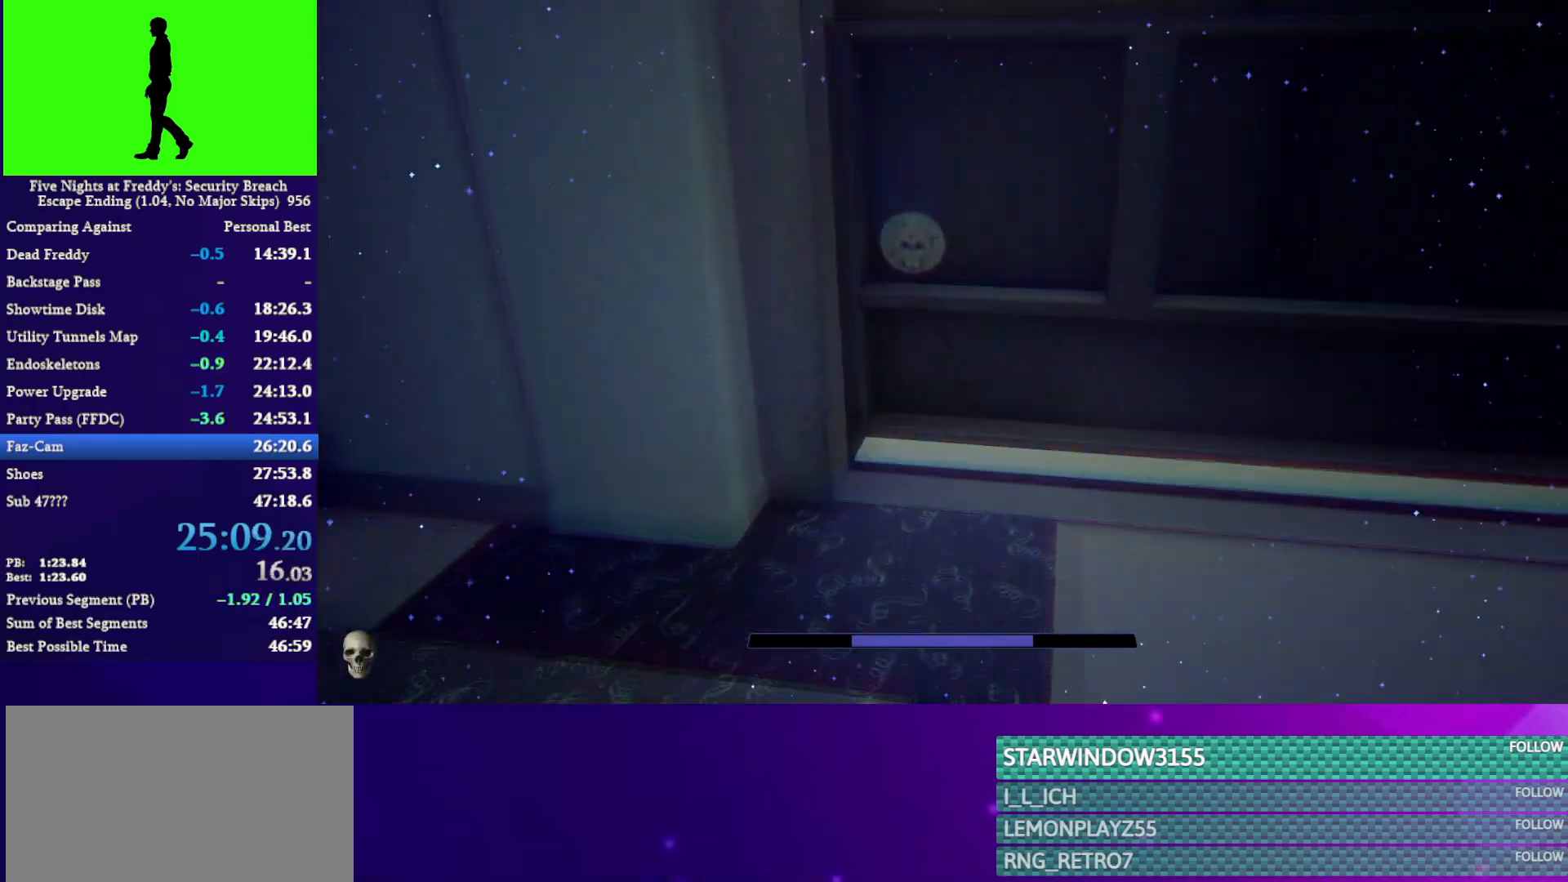
{"keys": ["shift", "w"], "mouse": [], "mouse_move": "up-right", "events": [[100, "shift", "down"], [433, "q", "down"], [500, "q", "up"]]}
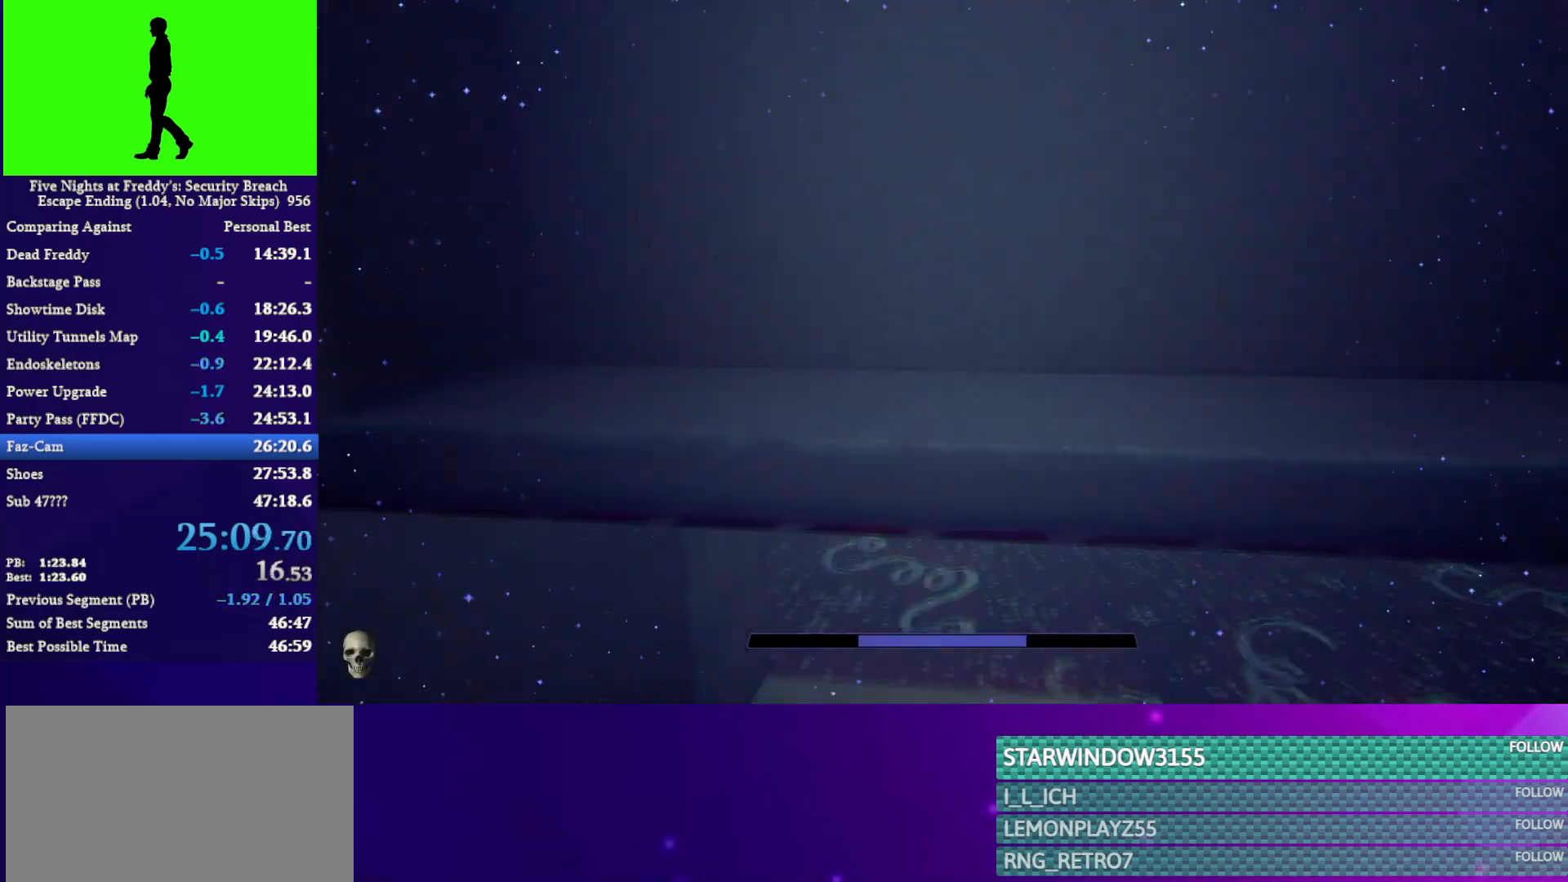
{"keys": ["shift", "w"], "mouse": [], "mouse_move": "left", "events": [[233, "q", "down"], [367, "q", "up"]]}
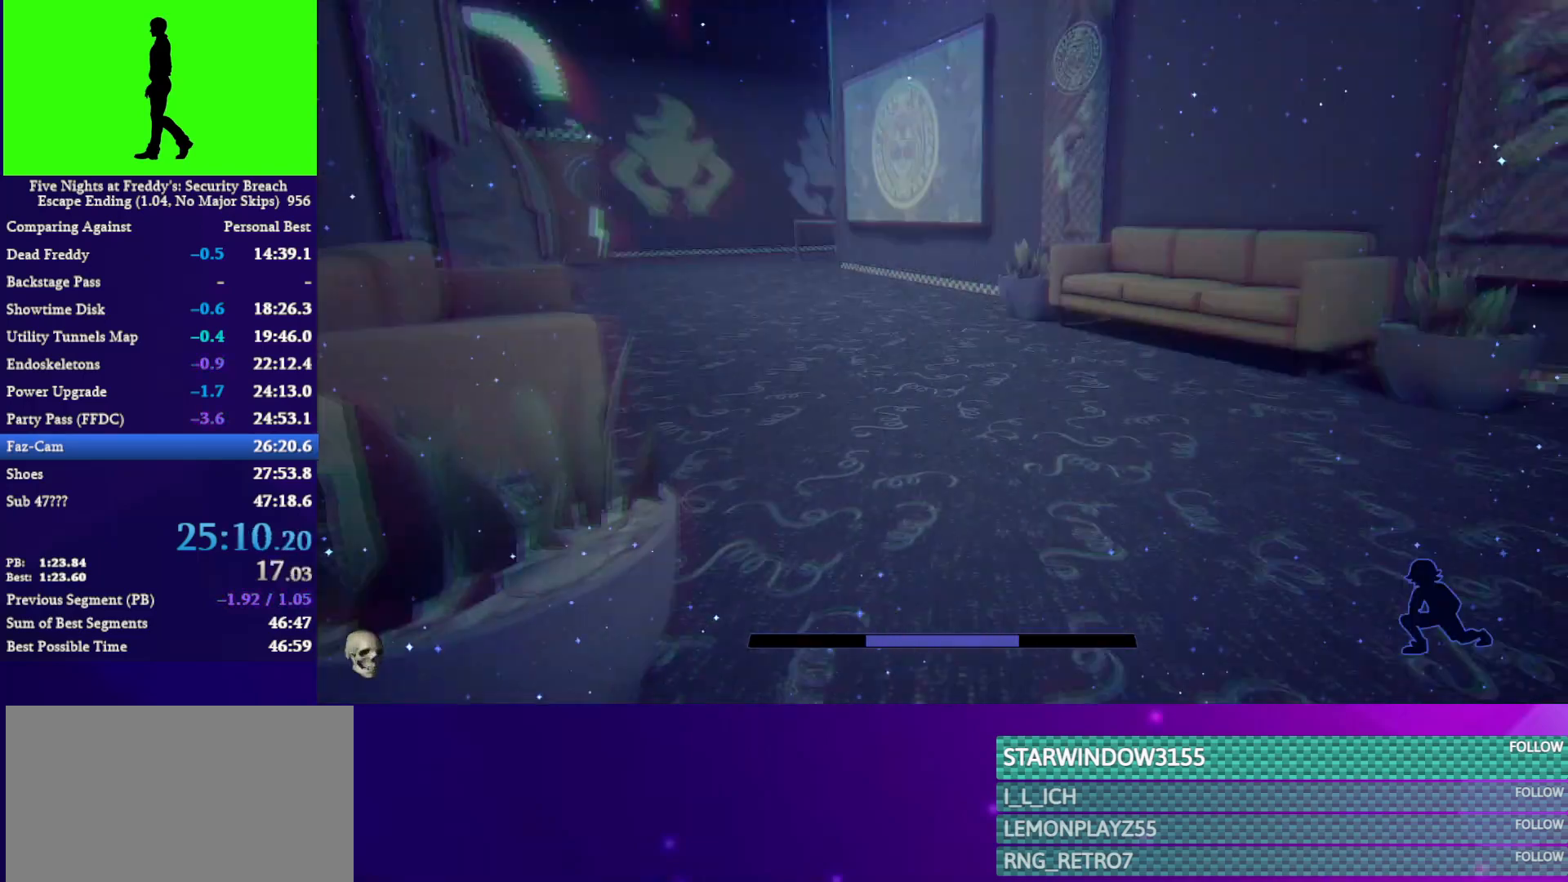
{"keys": ["shift", "w"], "mouse": [], "mouse_move": "still", "events": []}
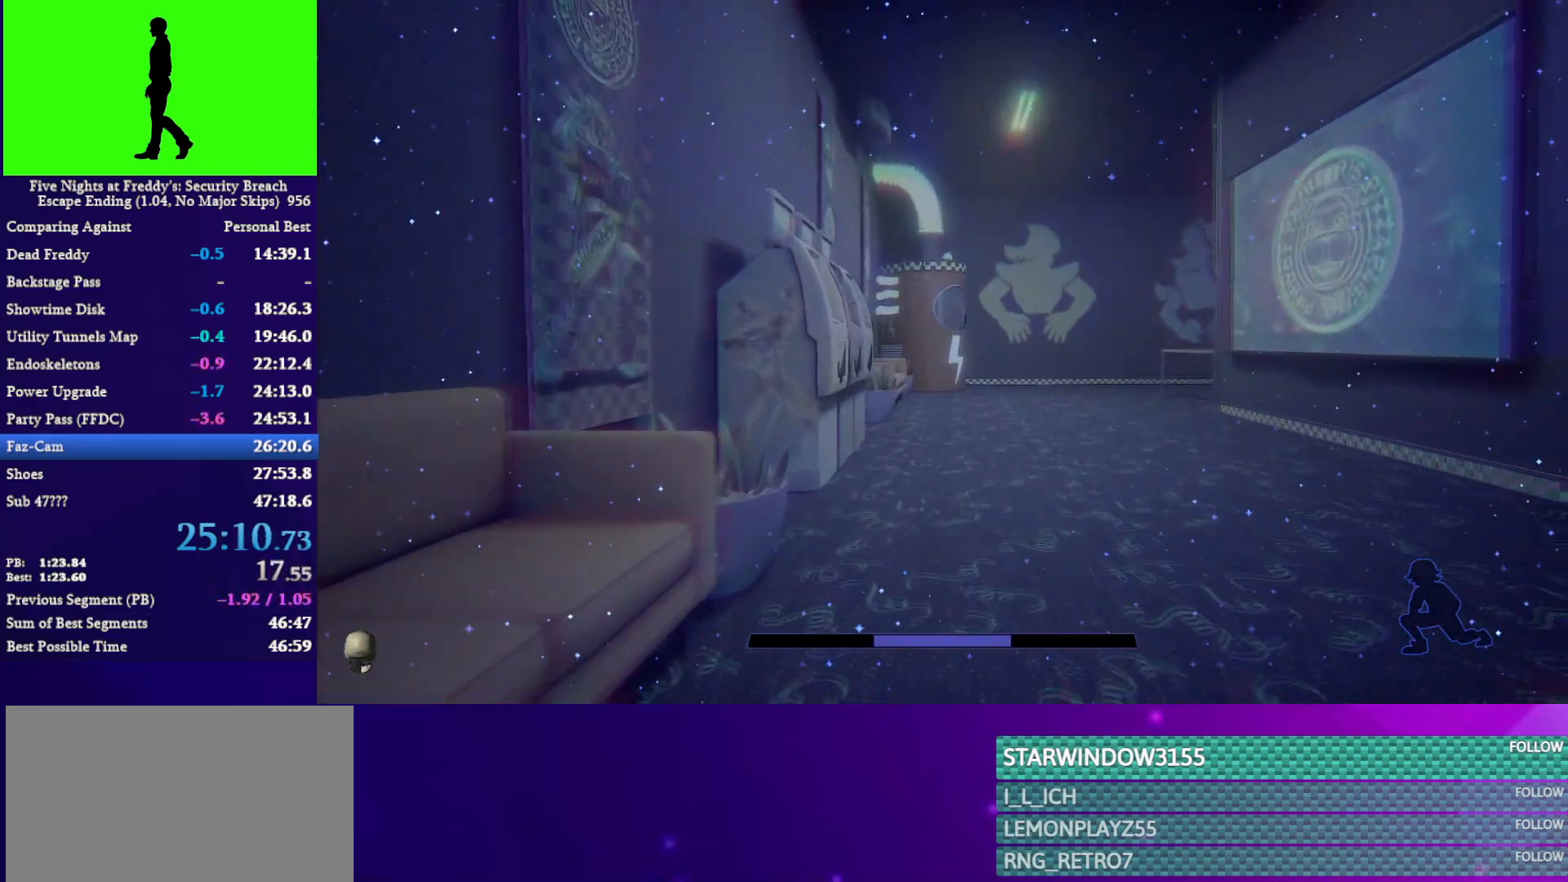
{"keys": ["shift", "w"], "mouse": [], "mouse_move": "still", "events": []}
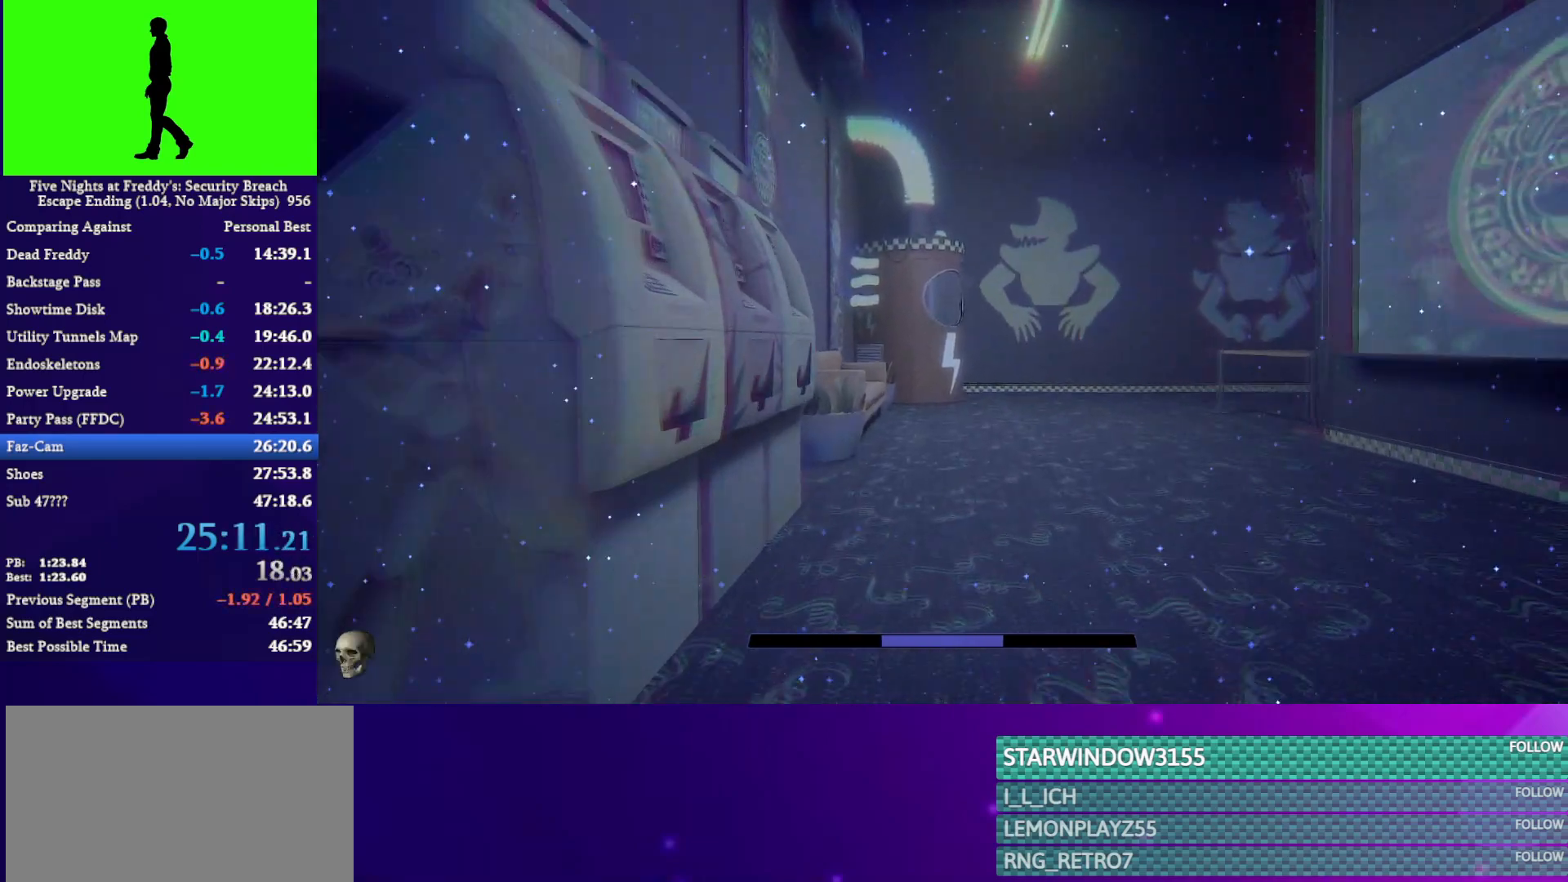
{"keys": ["shift", "w"], "mouse": [], "mouse_move": "still", "events": []}
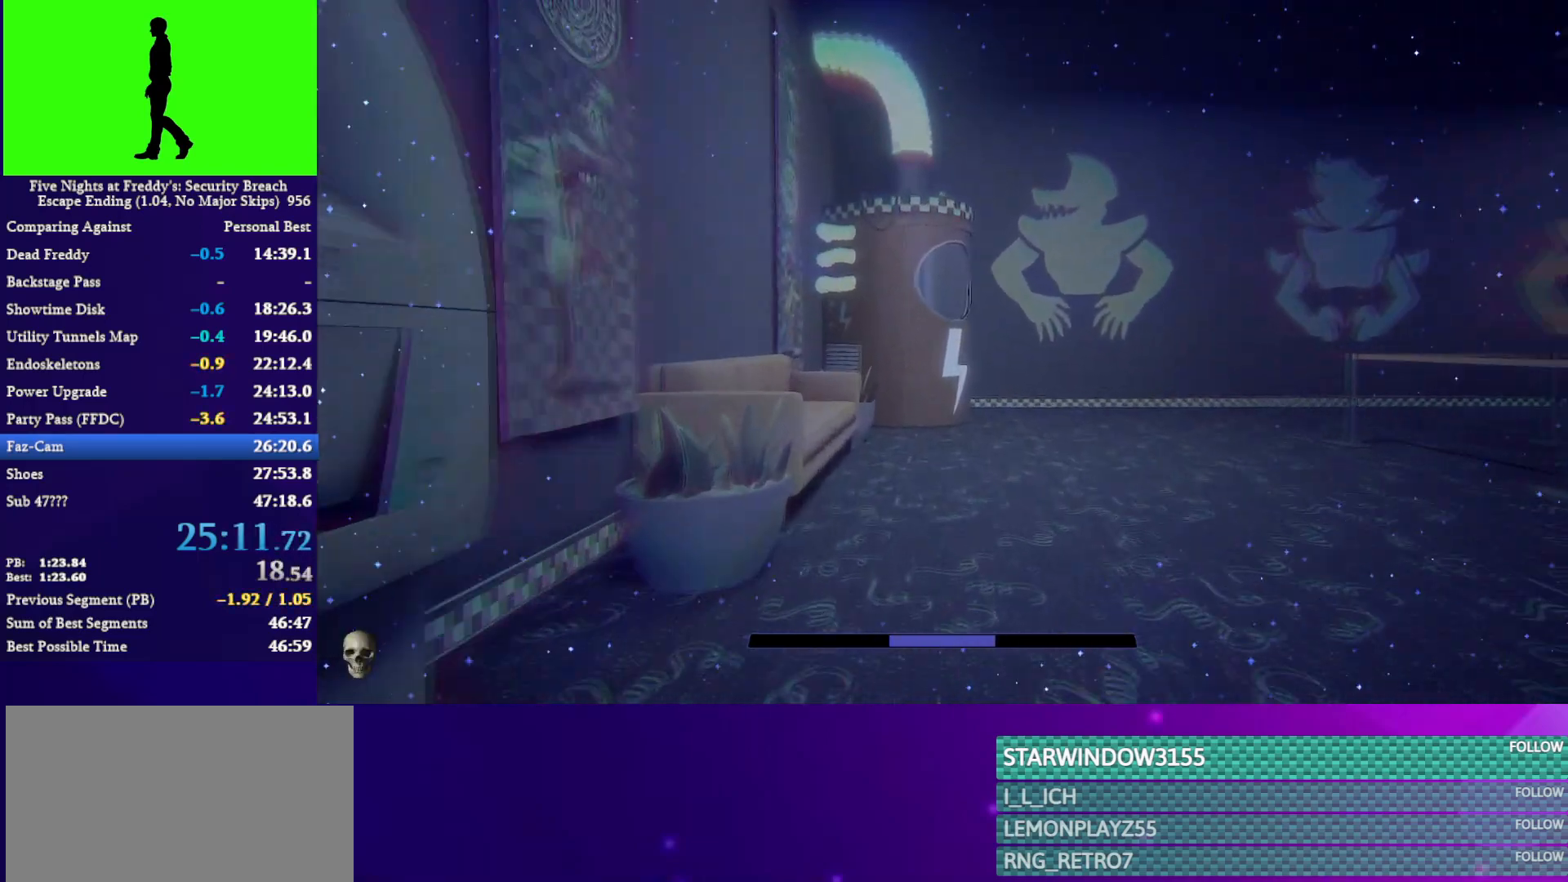
{"keys": ["e", "shift", "w"], "mouse": [], "mouse_move": "still", "events": [[133, "e", "down"], [200, "e", "up"], [233, "e", "down"], [333, "e", "up"], [367, "e", "down"], [433, "e", "up"], [467, "e", "down"]]}
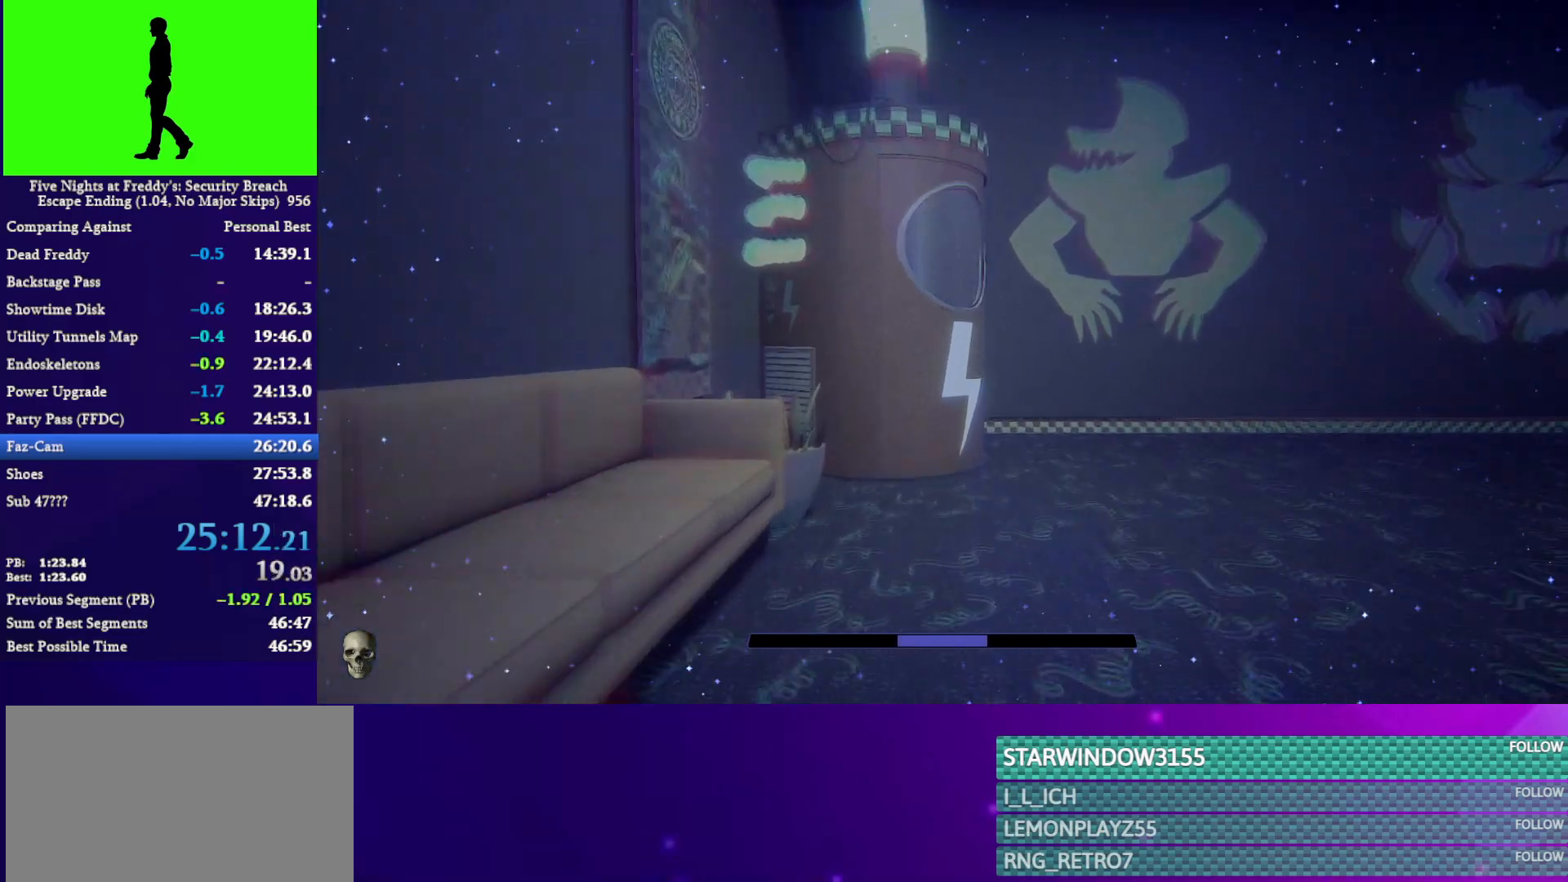
{"keys": ["e", "shift", "w"], "mouse": [], "mouse_move": "still", "events": [[33, "e", "up"], [67, "e", "down"], [100, "e", "up"], [167, "e", "down"], [200, "e", "up"], [267, "e", "down"], [300, "e", "up"], [400, "e", "down"], [433, "e", "up"], [500, "e", "down"]]}
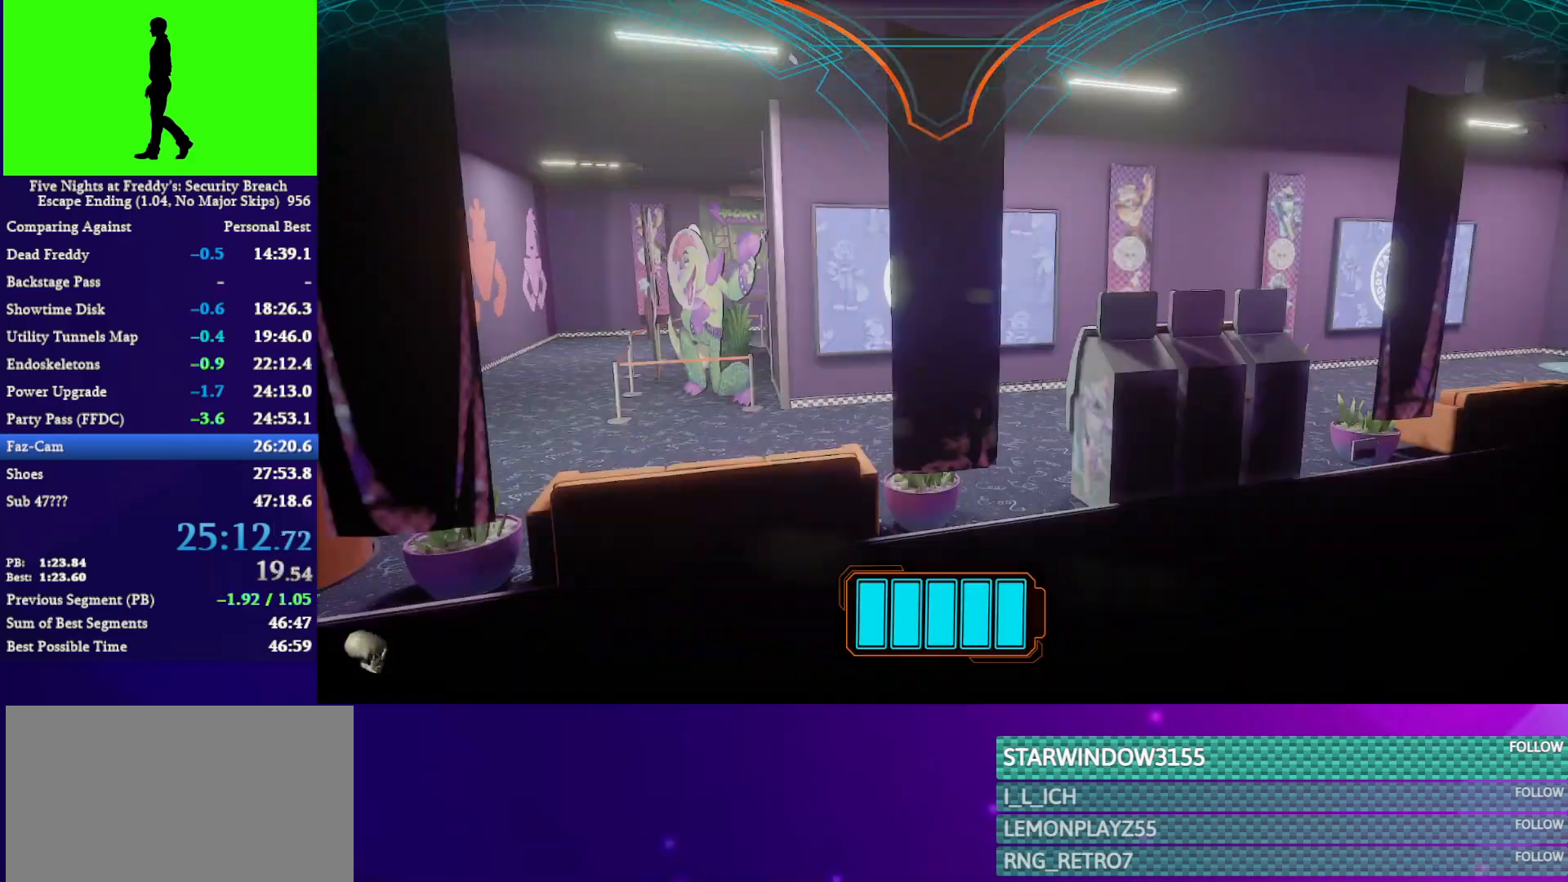
{"keys": [], "mouse": [], "mouse_move": "still", "events": [[33, "e", "up"], [100, "e", "down"], [133, "e", "up"], [133, "shift", "up"], [133, "w", "up"]]}
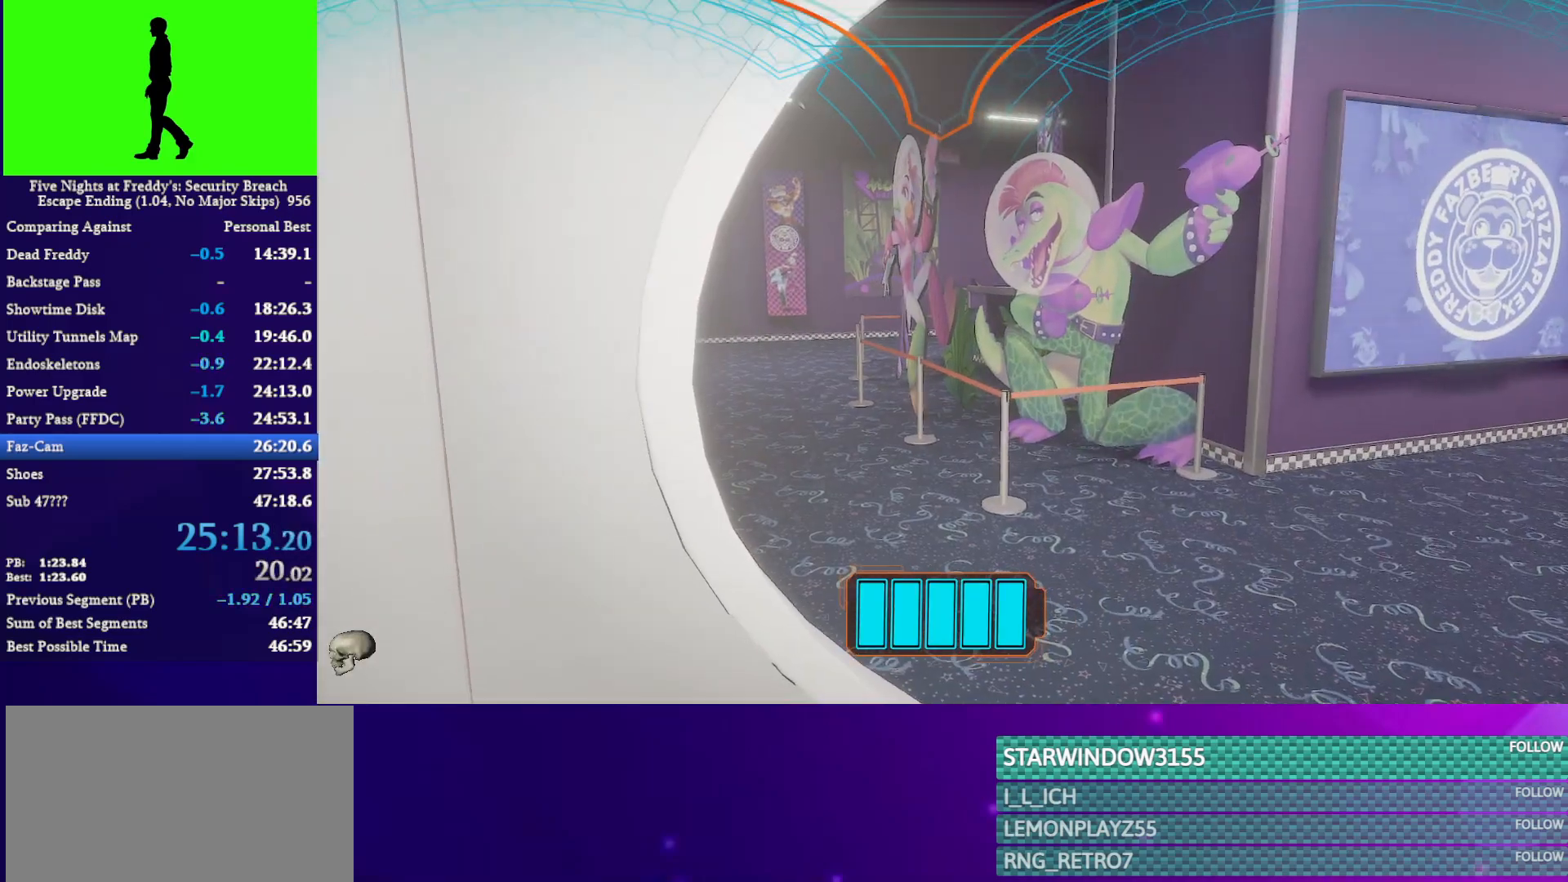
{"keys": [], "mouse": [], "mouse_move": "down", "events": []}
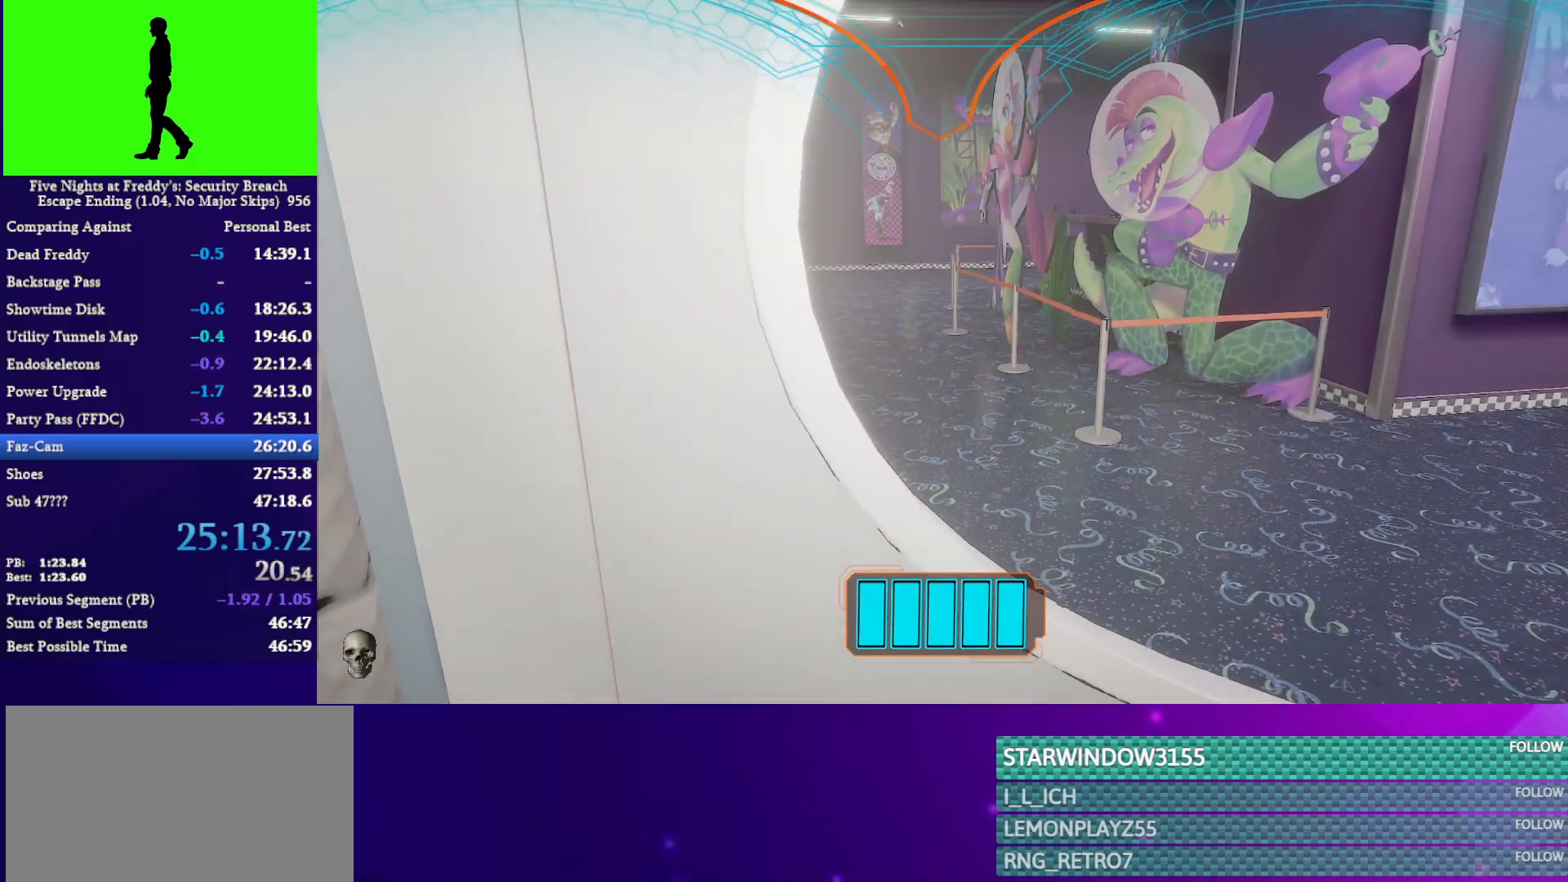
{"keys": [], "mouse": [], "mouse_move": "still", "events": []}
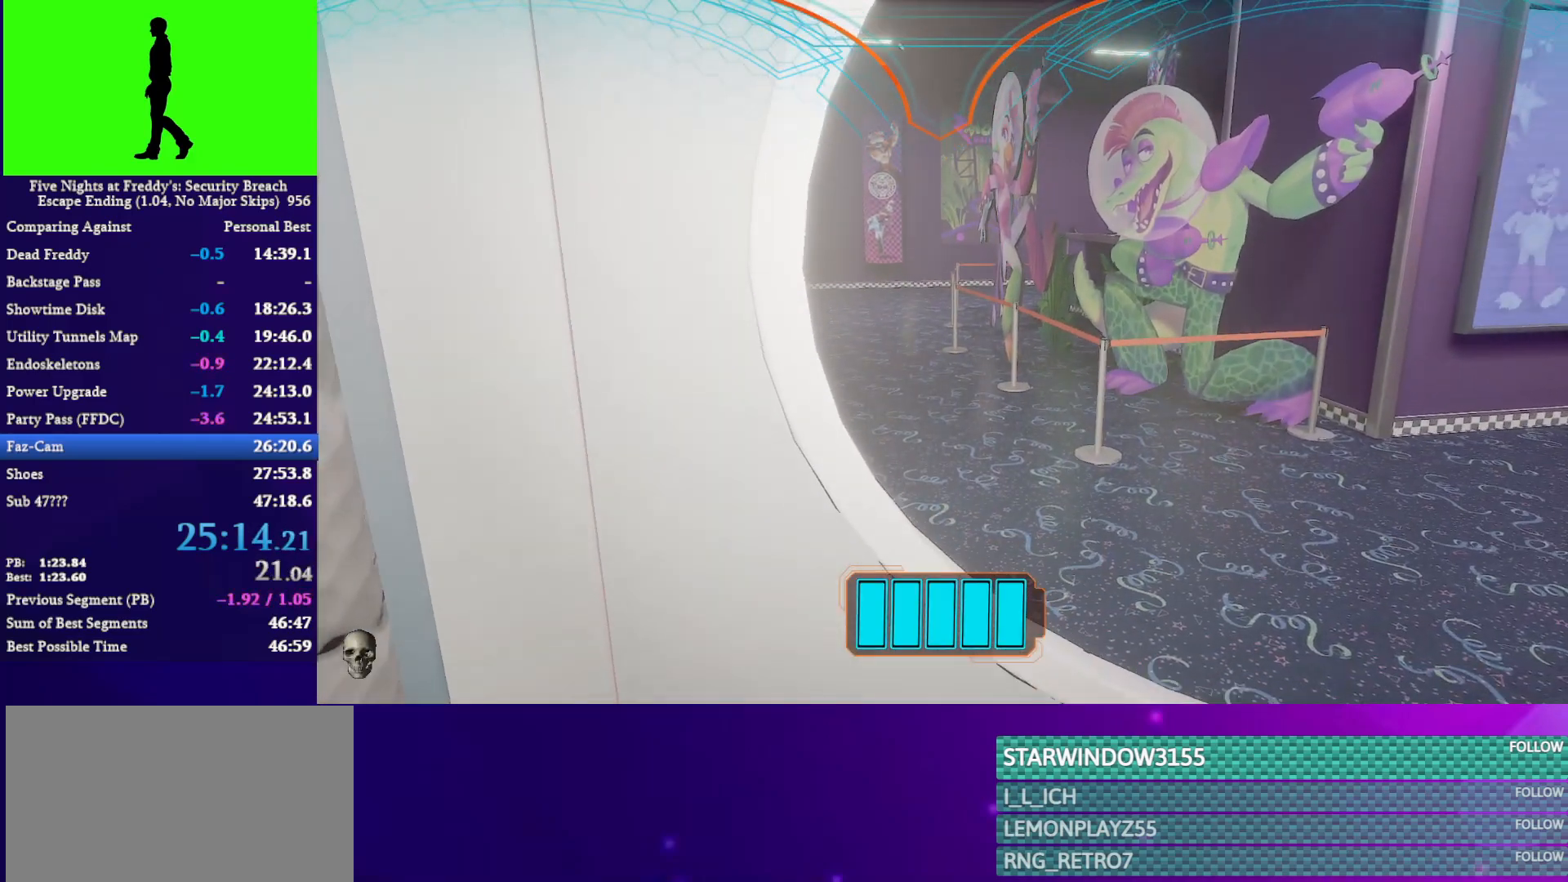
{"keys": [], "mouse": [], "mouse_move": "still", "events": [[400, "e", "down"], [467, "e", "up"]]}
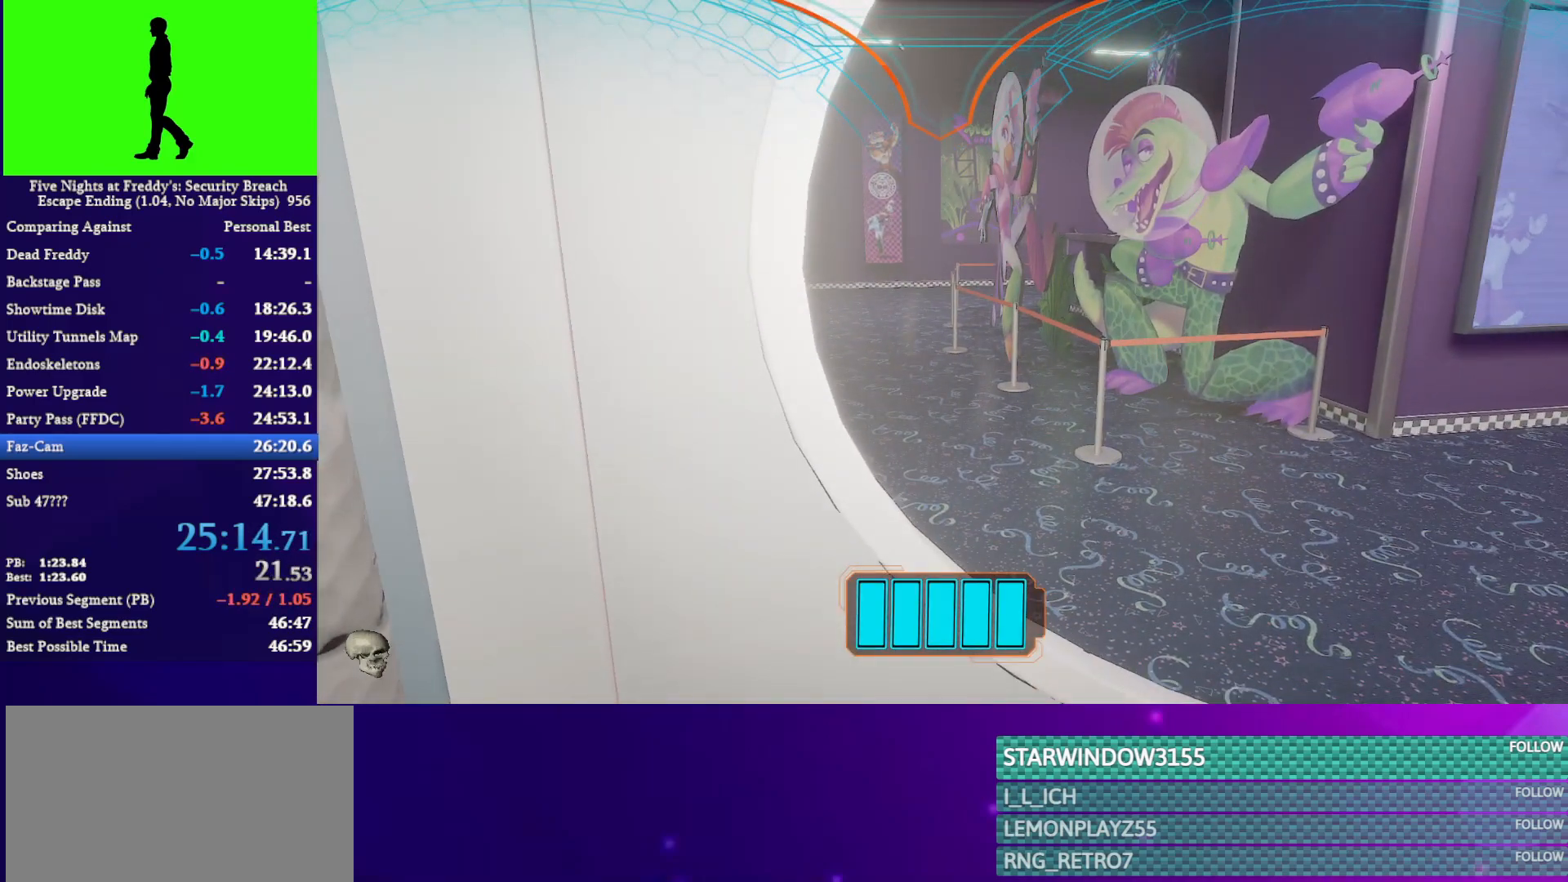
{"keys": [], "mouse": [], "mouse_move": "still", "events": [[67, "e", "down"], [100, "e", "up"], [133, "e", "down"], [300, "e", "up"], [333, "e", "down"], [367, "e", "up"], [433, "e", "down"], [467, "e", "up"]]}
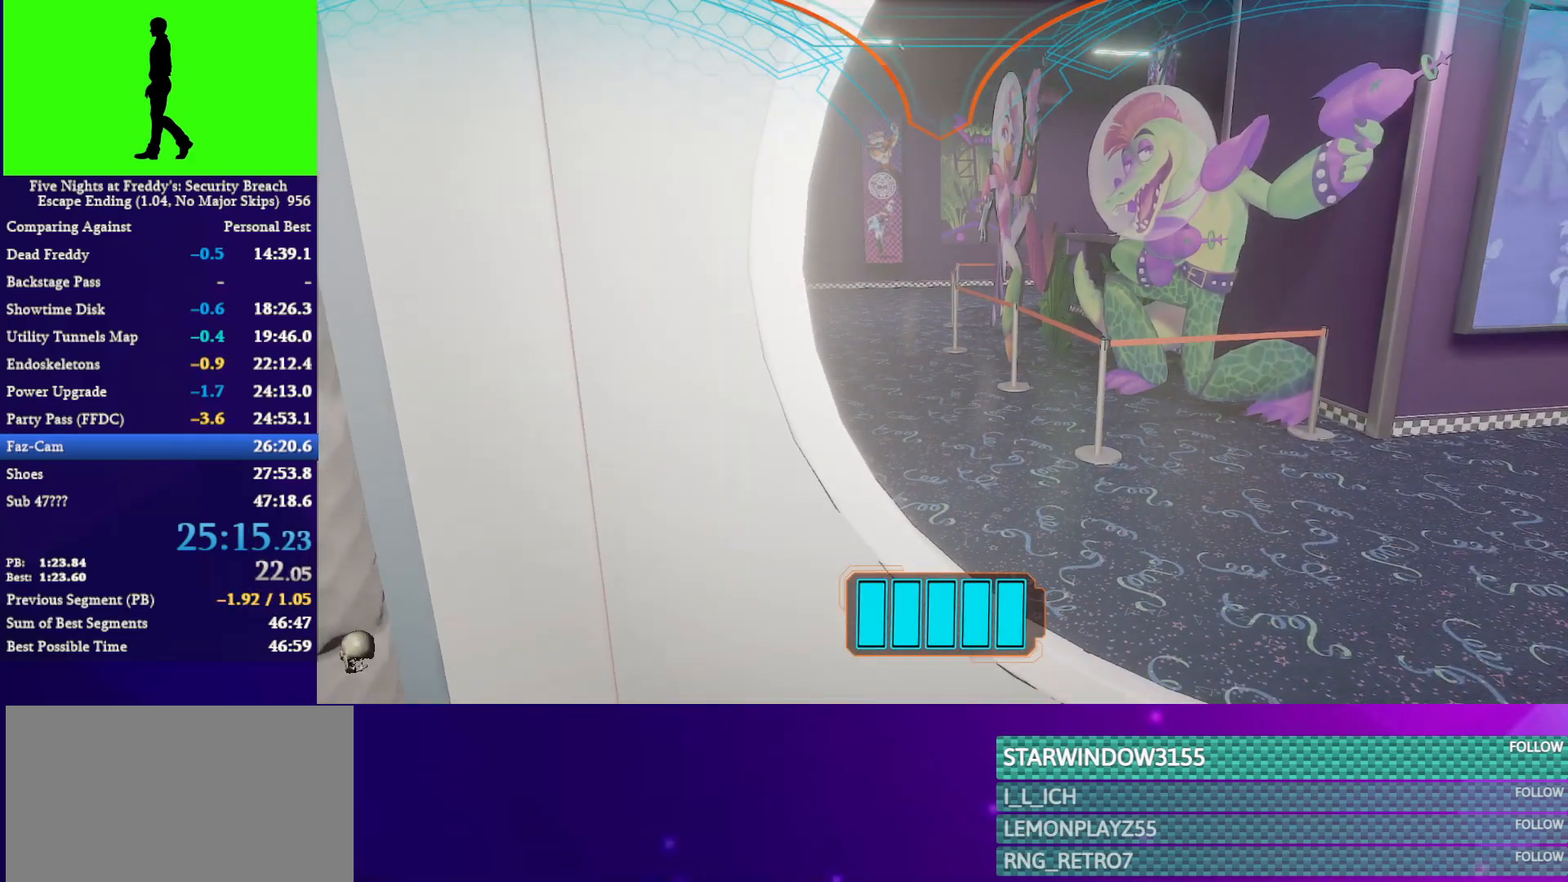
{"keys": [], "mouse": [], "mouse_move": "still", "events": [[33, "e", "down"], [67, "e", "up"], [167, "e", "down"], [200, "e", "up"], [267, "e", "down"], [300, "e", "up"], [333, "e", "down"], [400, "e", "up"], [433, "e", "down"], [500, "e", "up"]]}
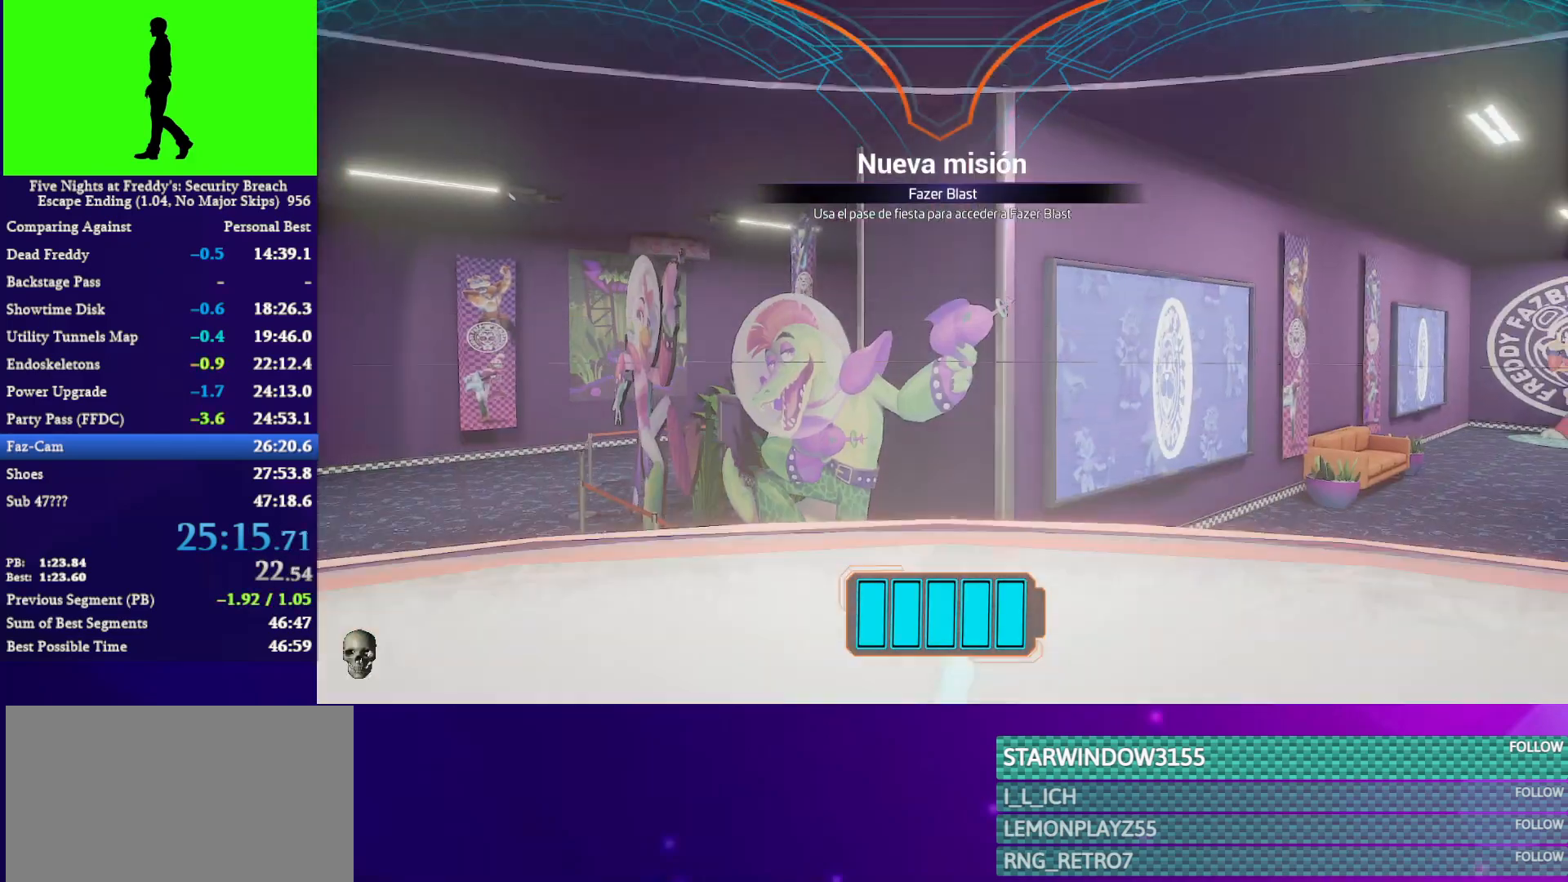
{"keys": [], "mouse": [], "mouse_move": "still", "events": [[33, "e", "down"], [100, "e", "up"], [133, "e", "down"], [167, "e", "up"]]}
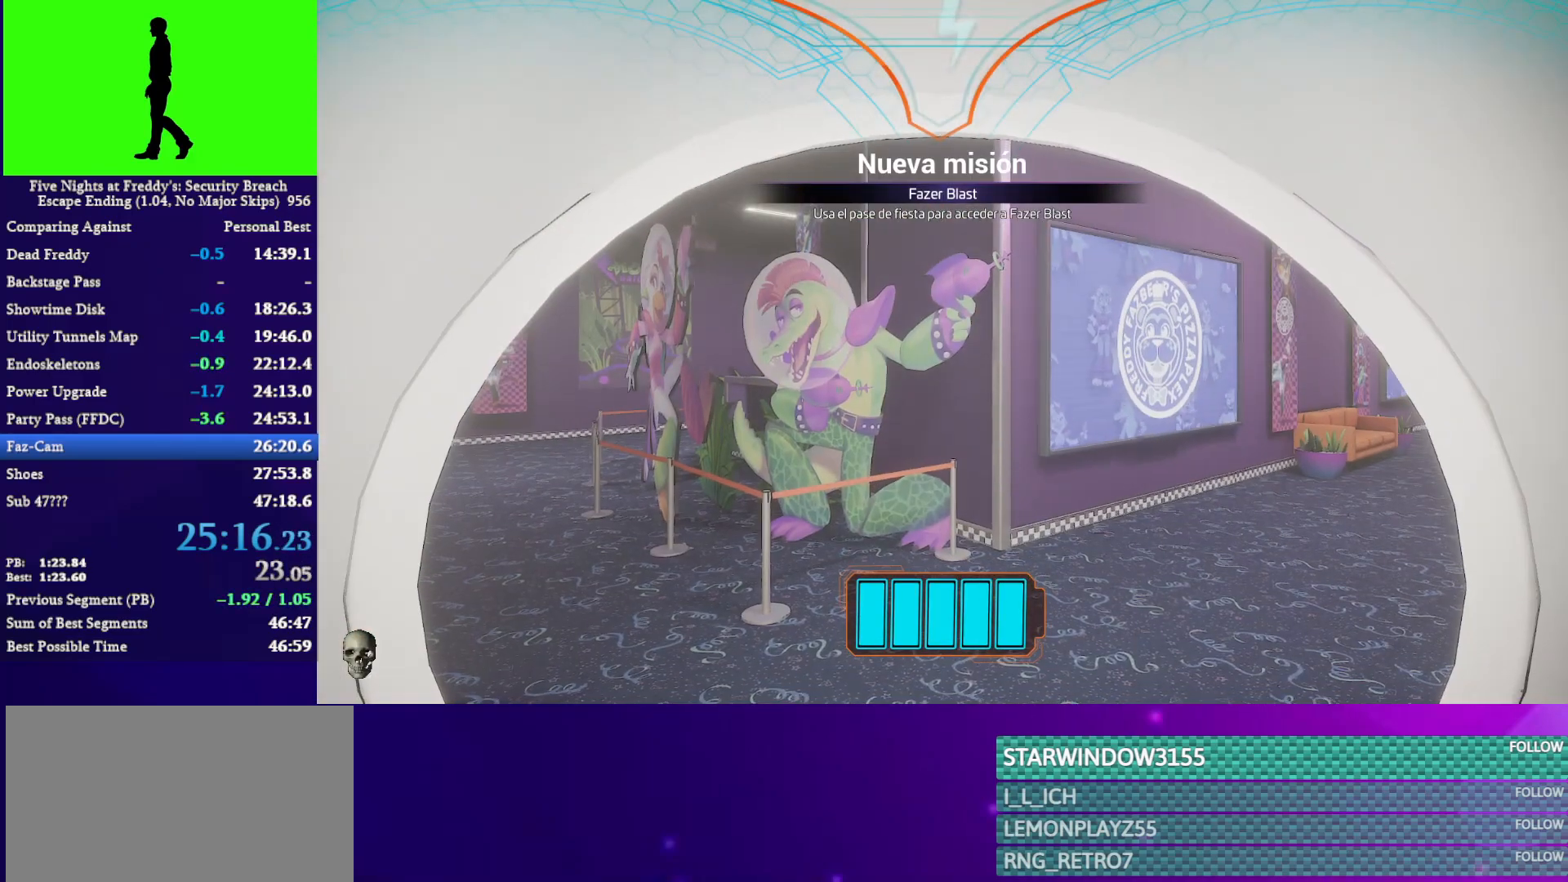
{"keys": [], "mouse": [], "mouse_move": "still", "events": []}
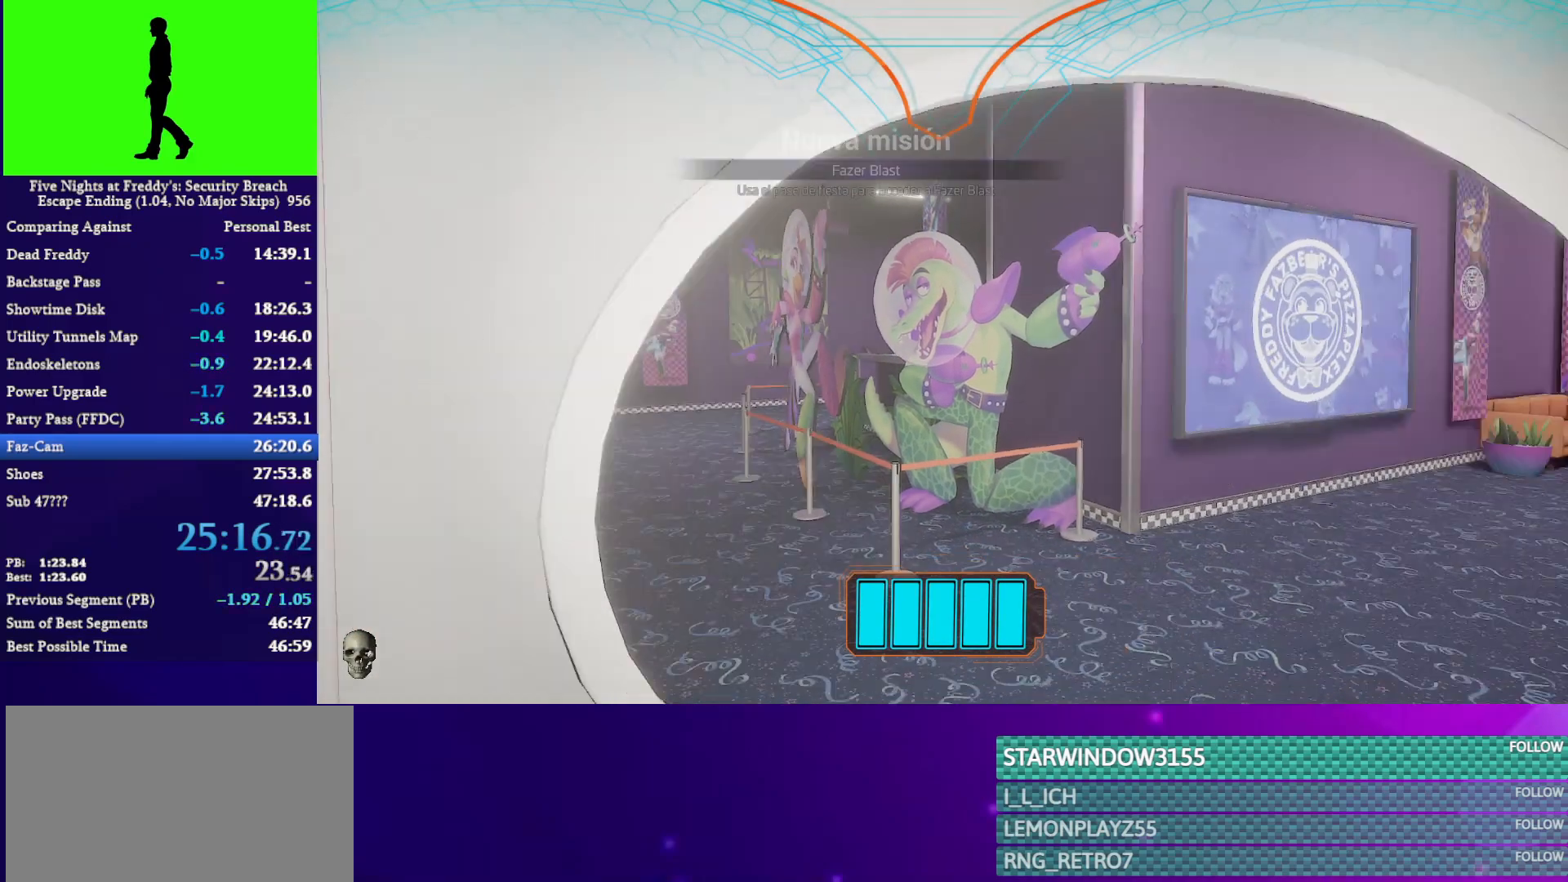
{"keys": ["w"], "mouse": [], "mouse_move": "still", "events": [[167, "w", "down"]]}
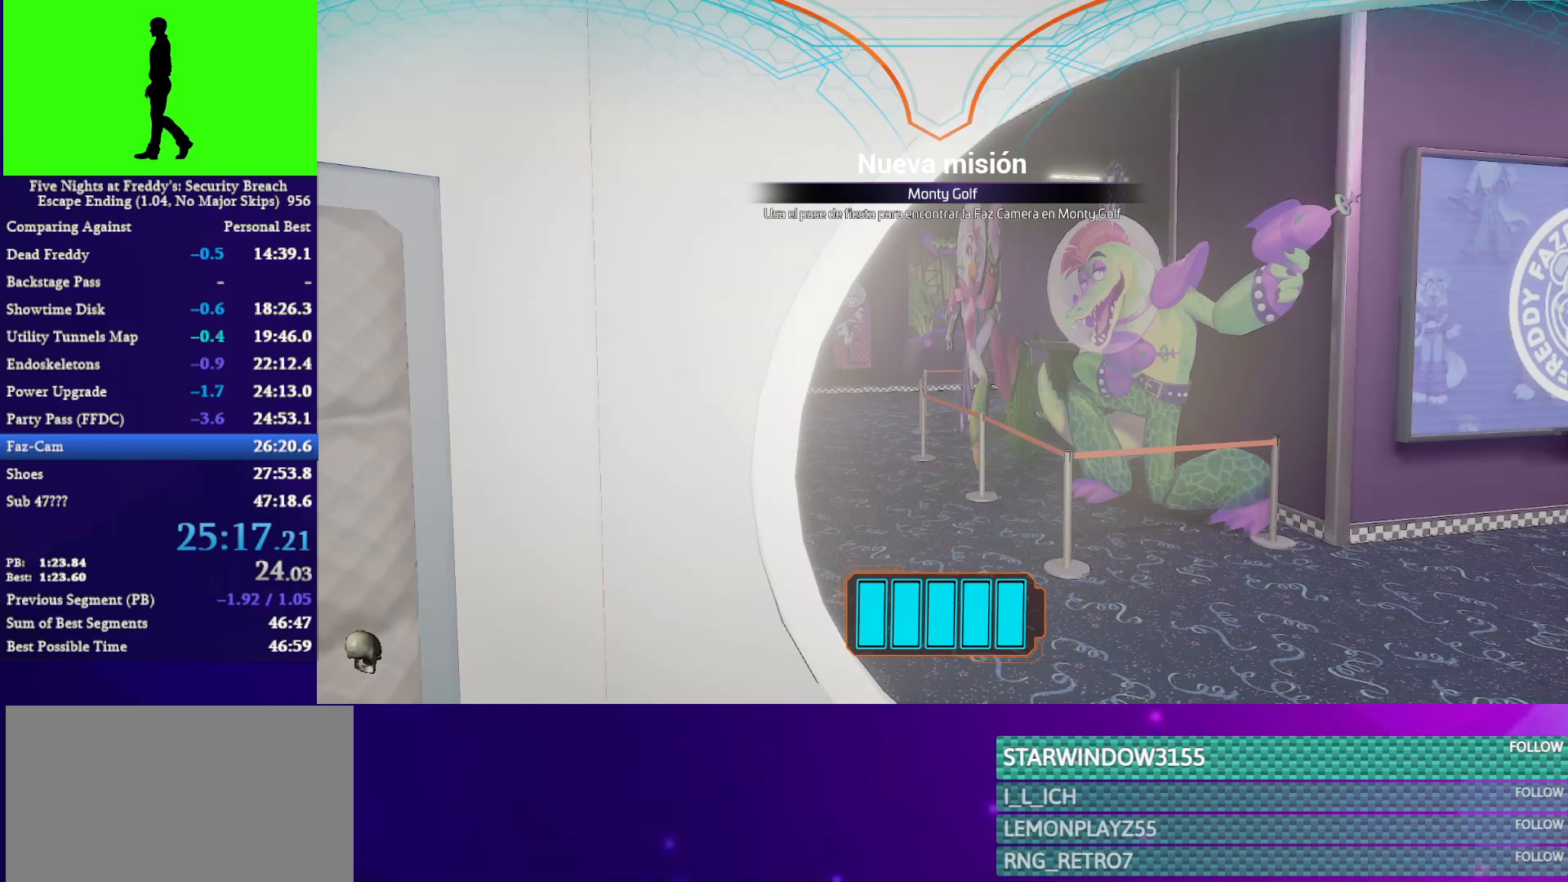
{"keys": ["w"], "mouse": [], "mouse_move": "still", "events": []}
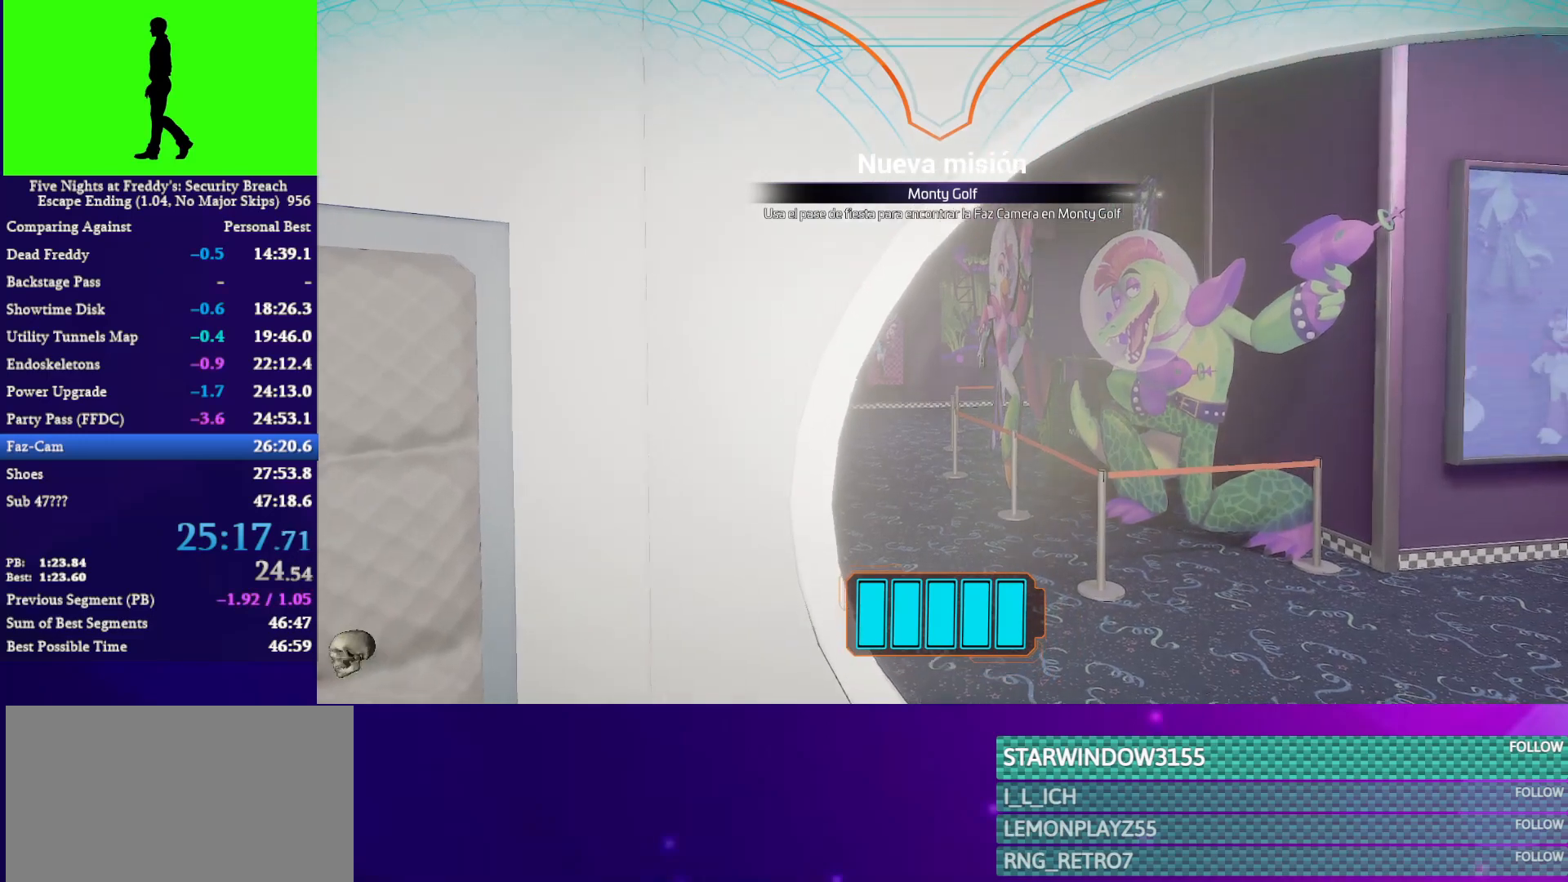
{"keys": ["w"], "mouse": [], "mouse_move": "still", "events": []}
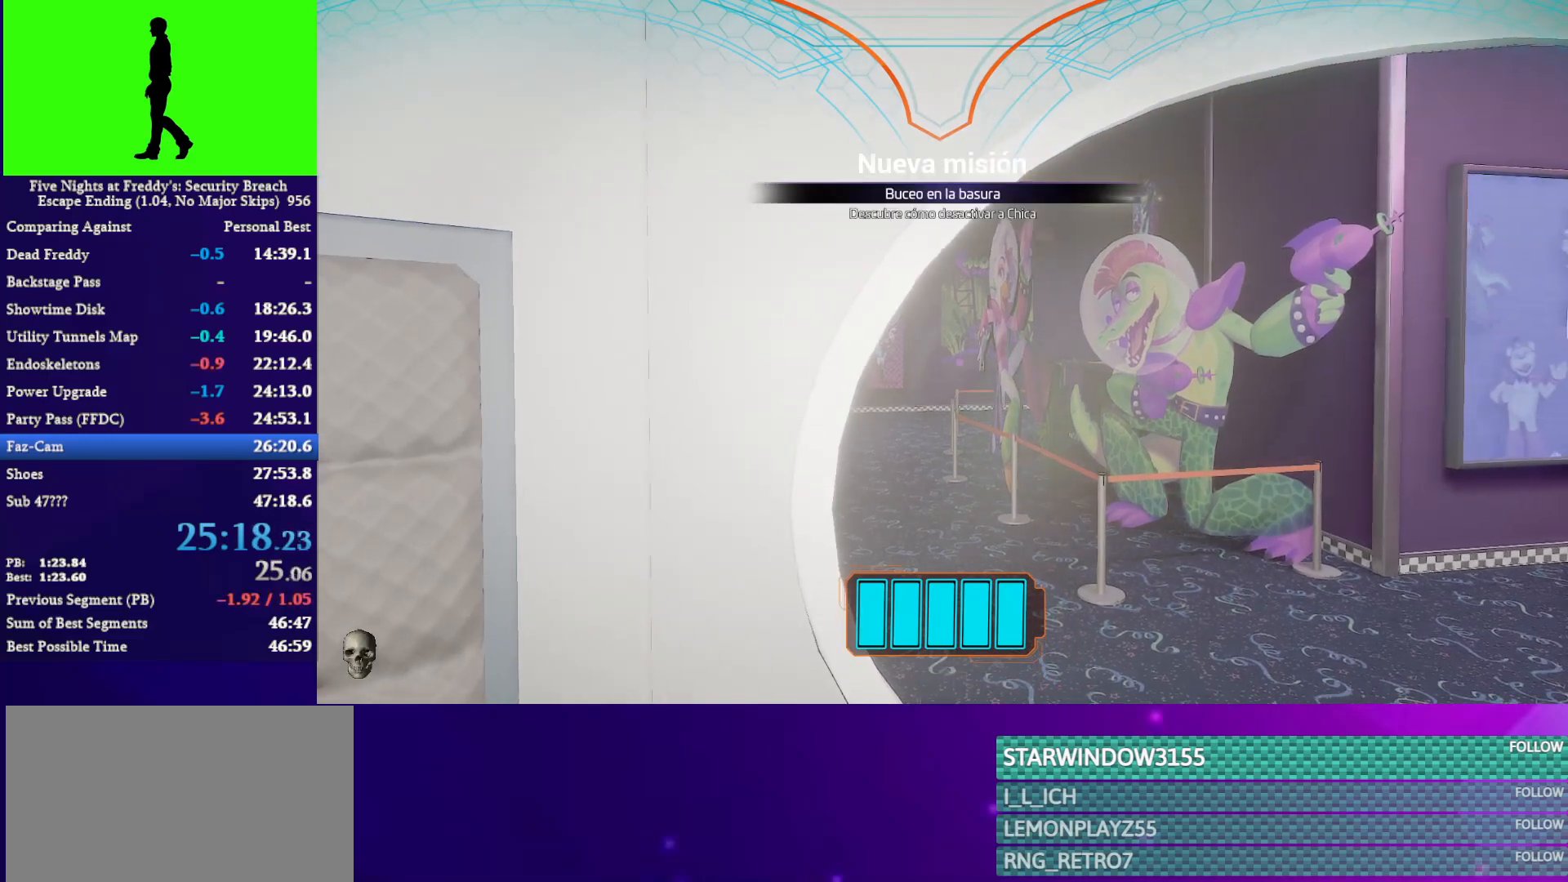
{"keys": ["w"], "mouse": [], "mouse_move": "still", "events": []}
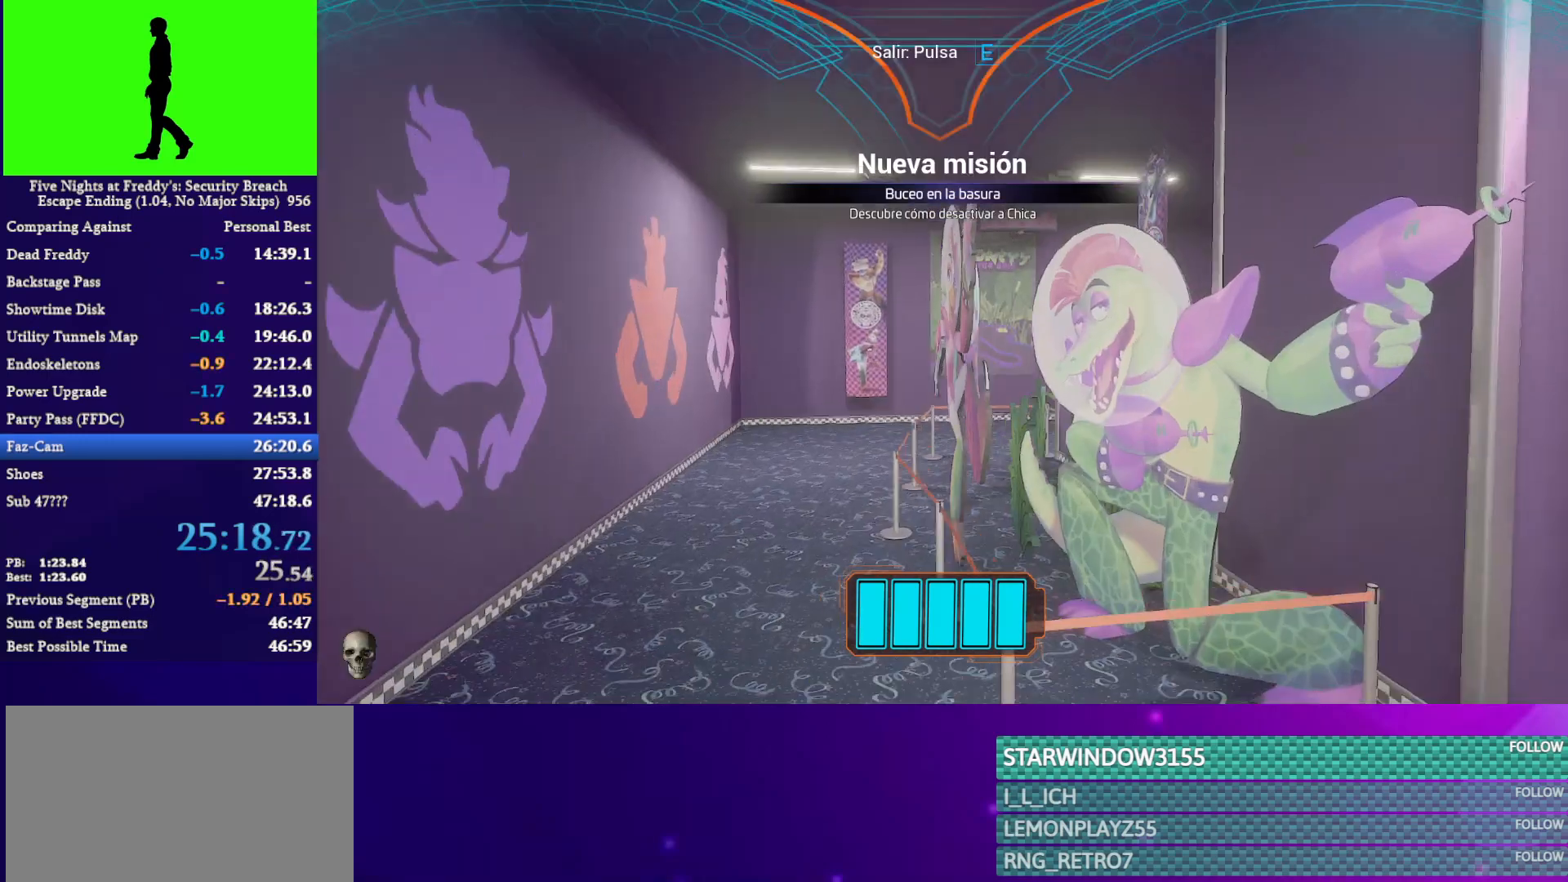
{"keys": ["w"], "mouse": [], "mouse_move": "still", "events": [[133, "e", "down"], [167, "e", "up"]]}
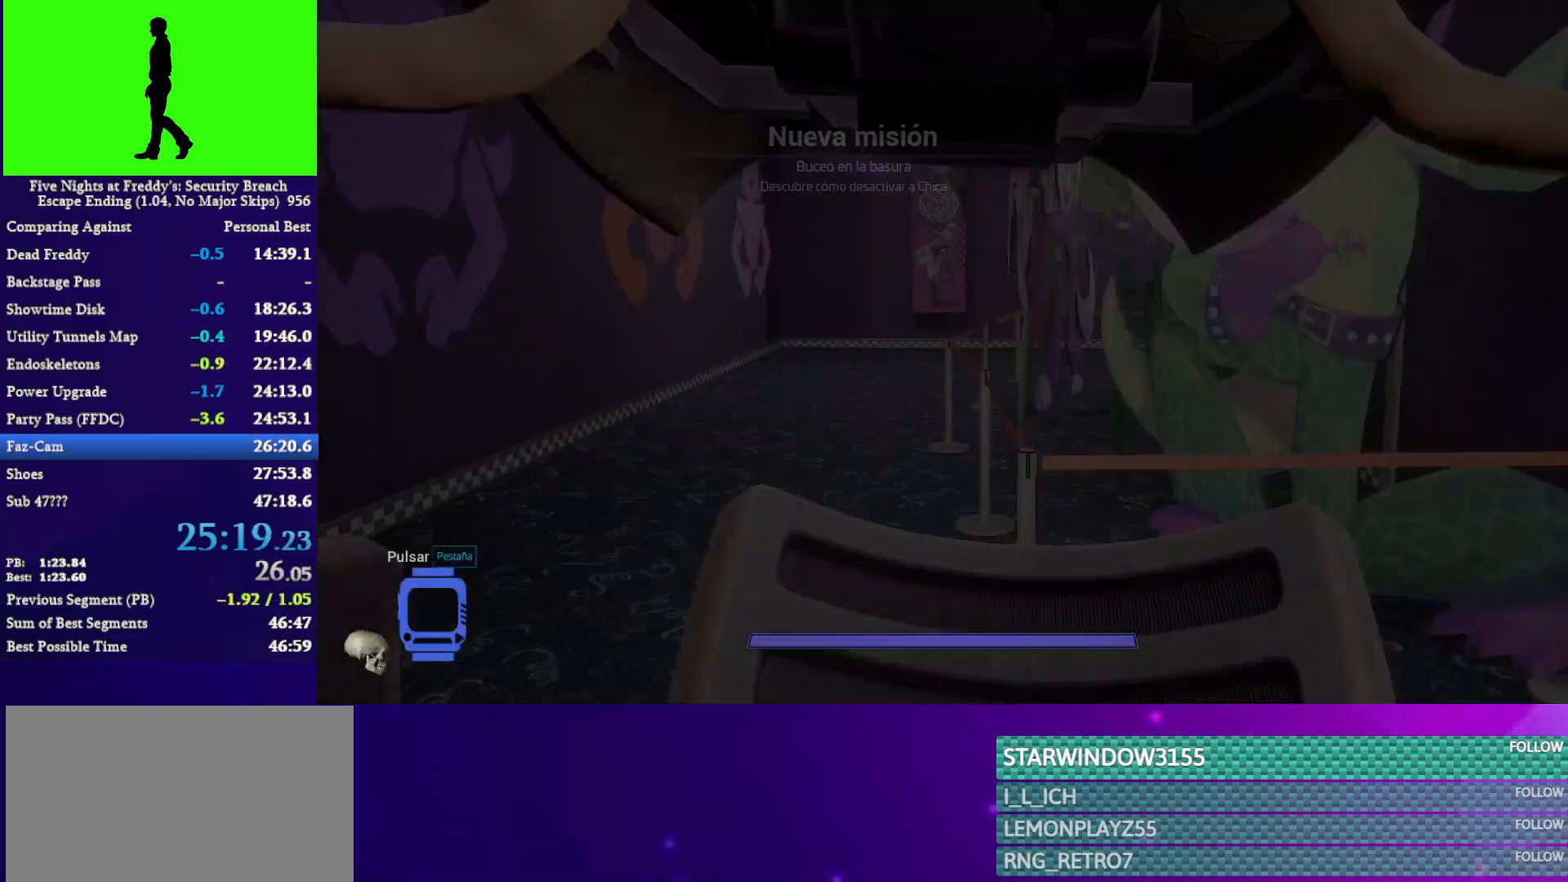
{"keys": [], "mouse": [], "mouse_move": "left", "events": [[100, "w", "up"]]}
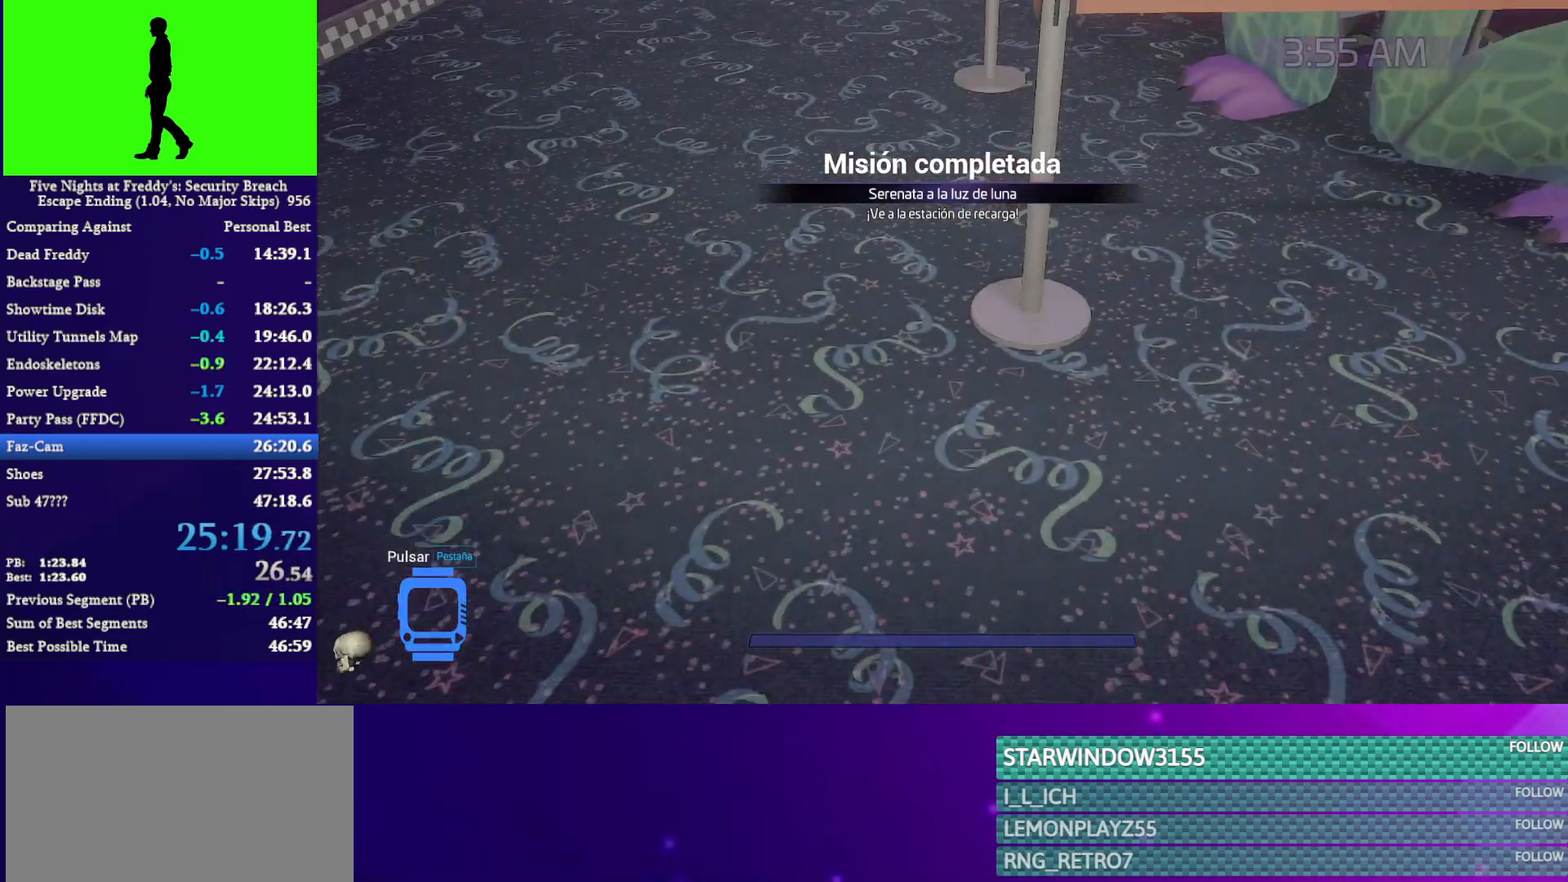
{"keys": [], "mouse": [], "mouse_move": "still", "events": []}
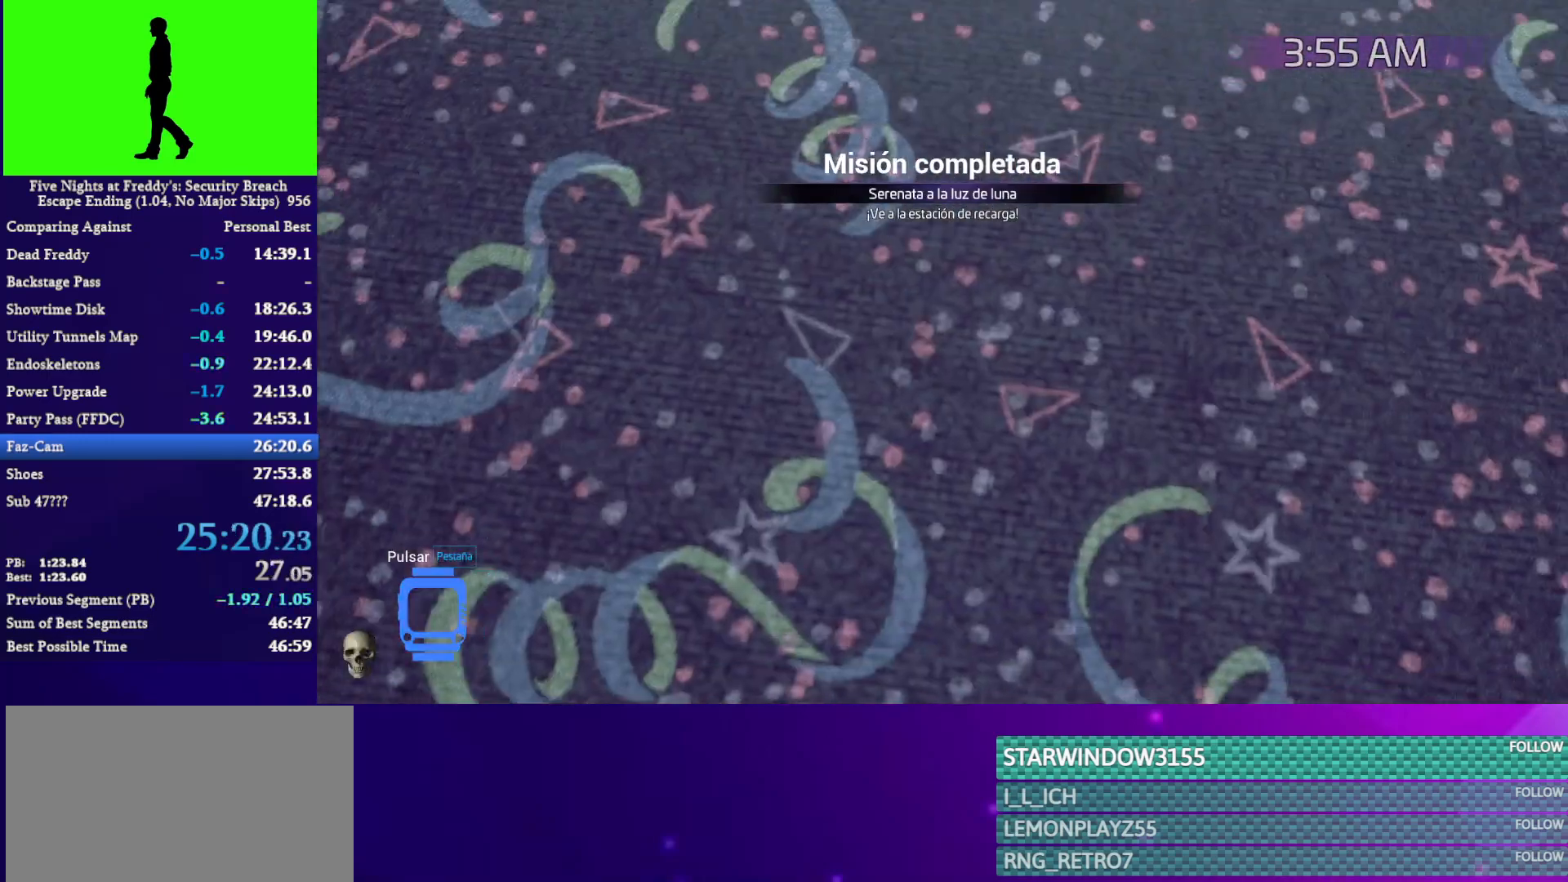
{"keys": [], "mouse": [], "mouse_move": "still", "events": []}
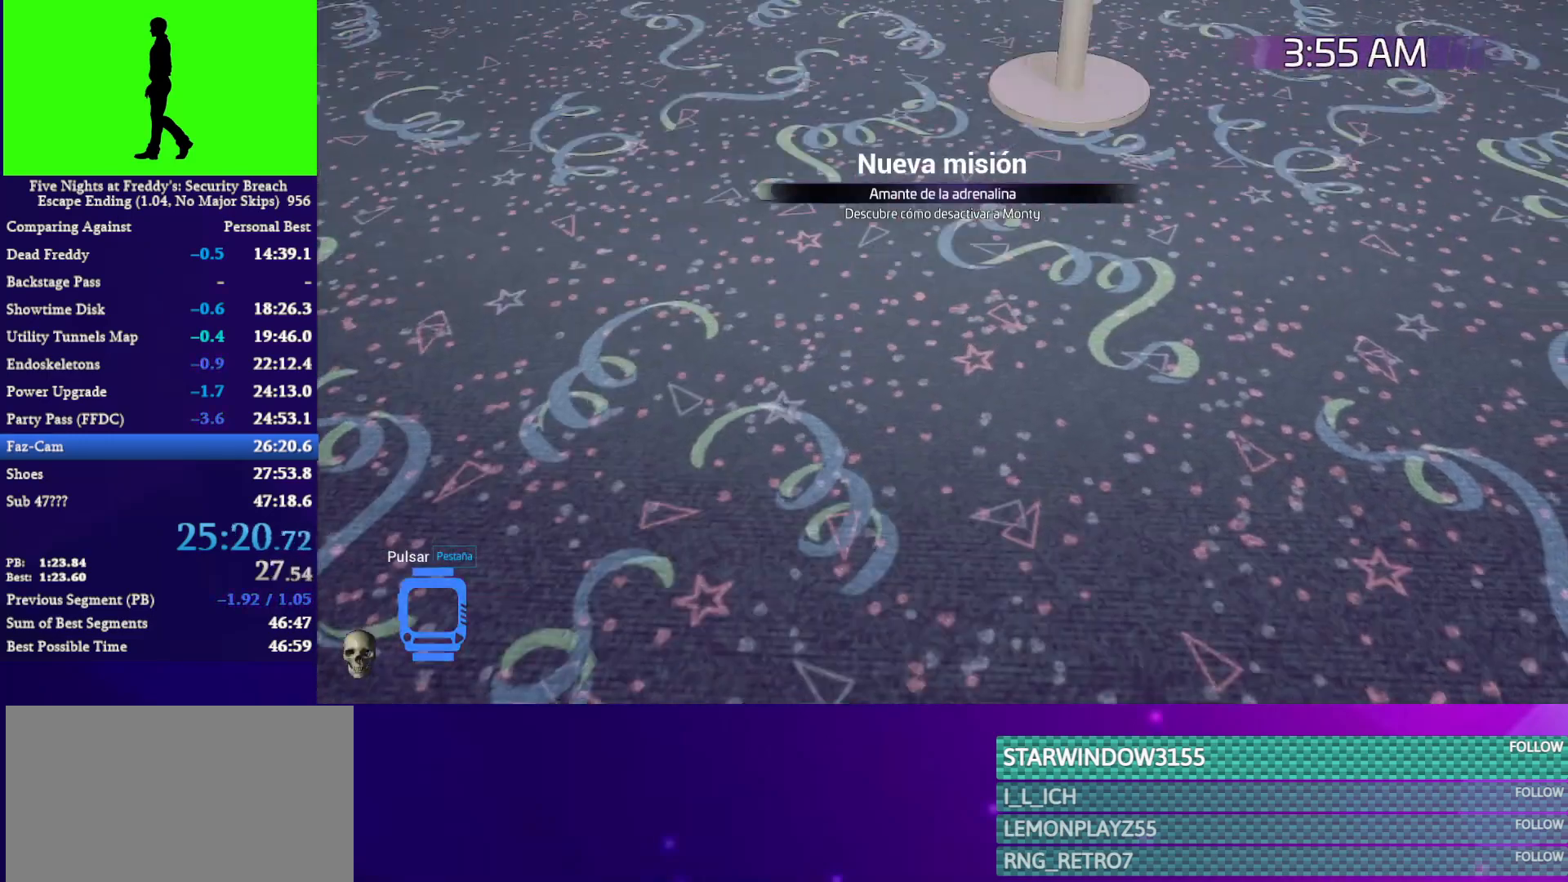
{"keys": [], "mouse": [], "mouse_move": "still", "events": []}
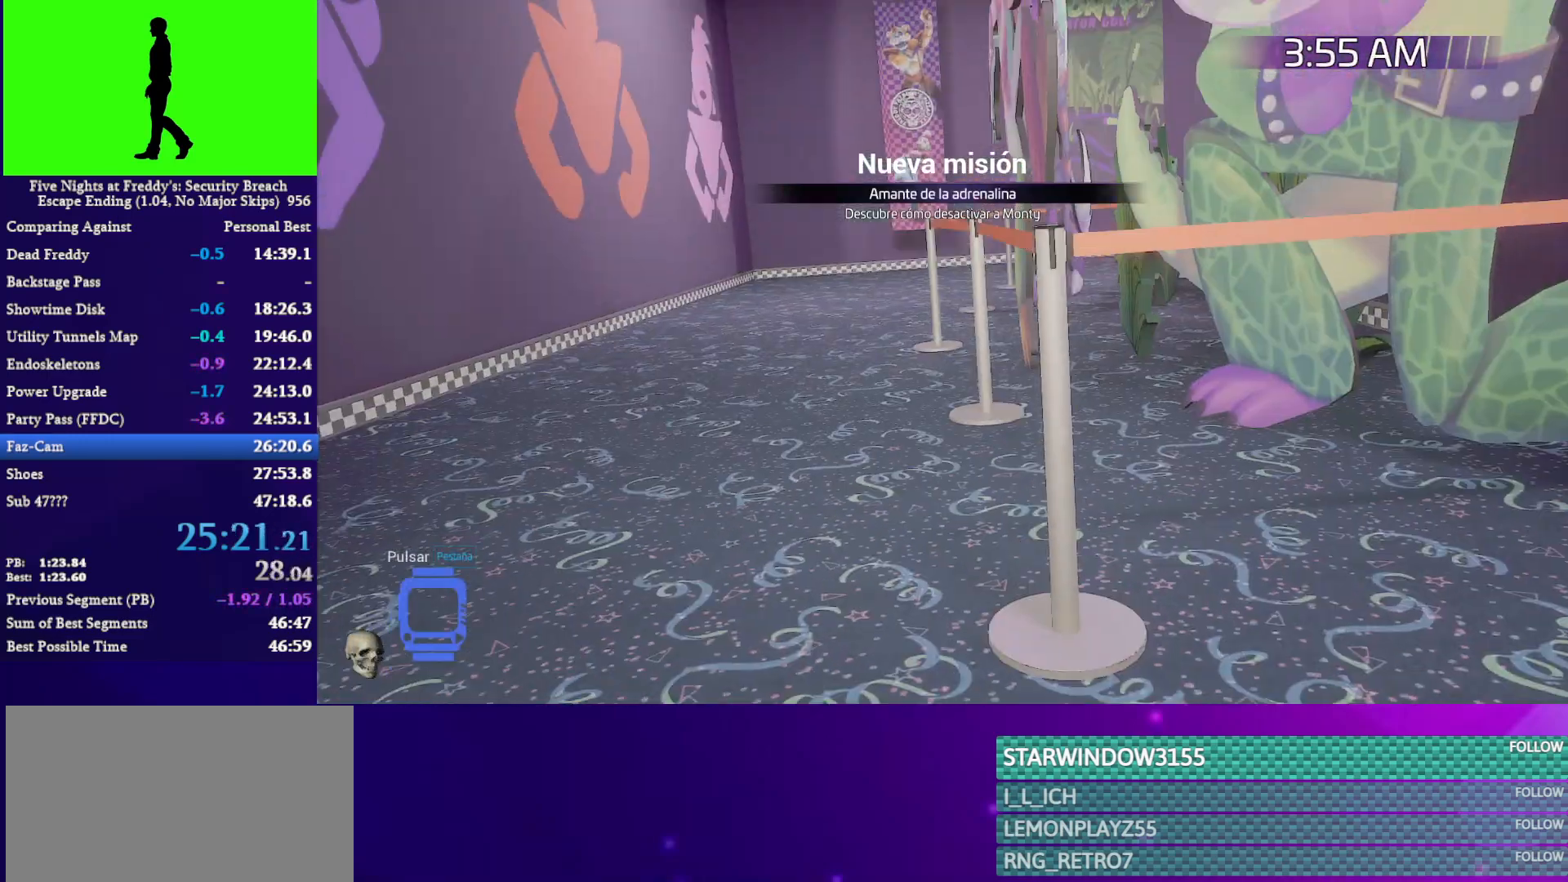
{"keys": ["w"], "mouse": [], "mouse_move": "still", "events": [[500, "w", "down"]]}
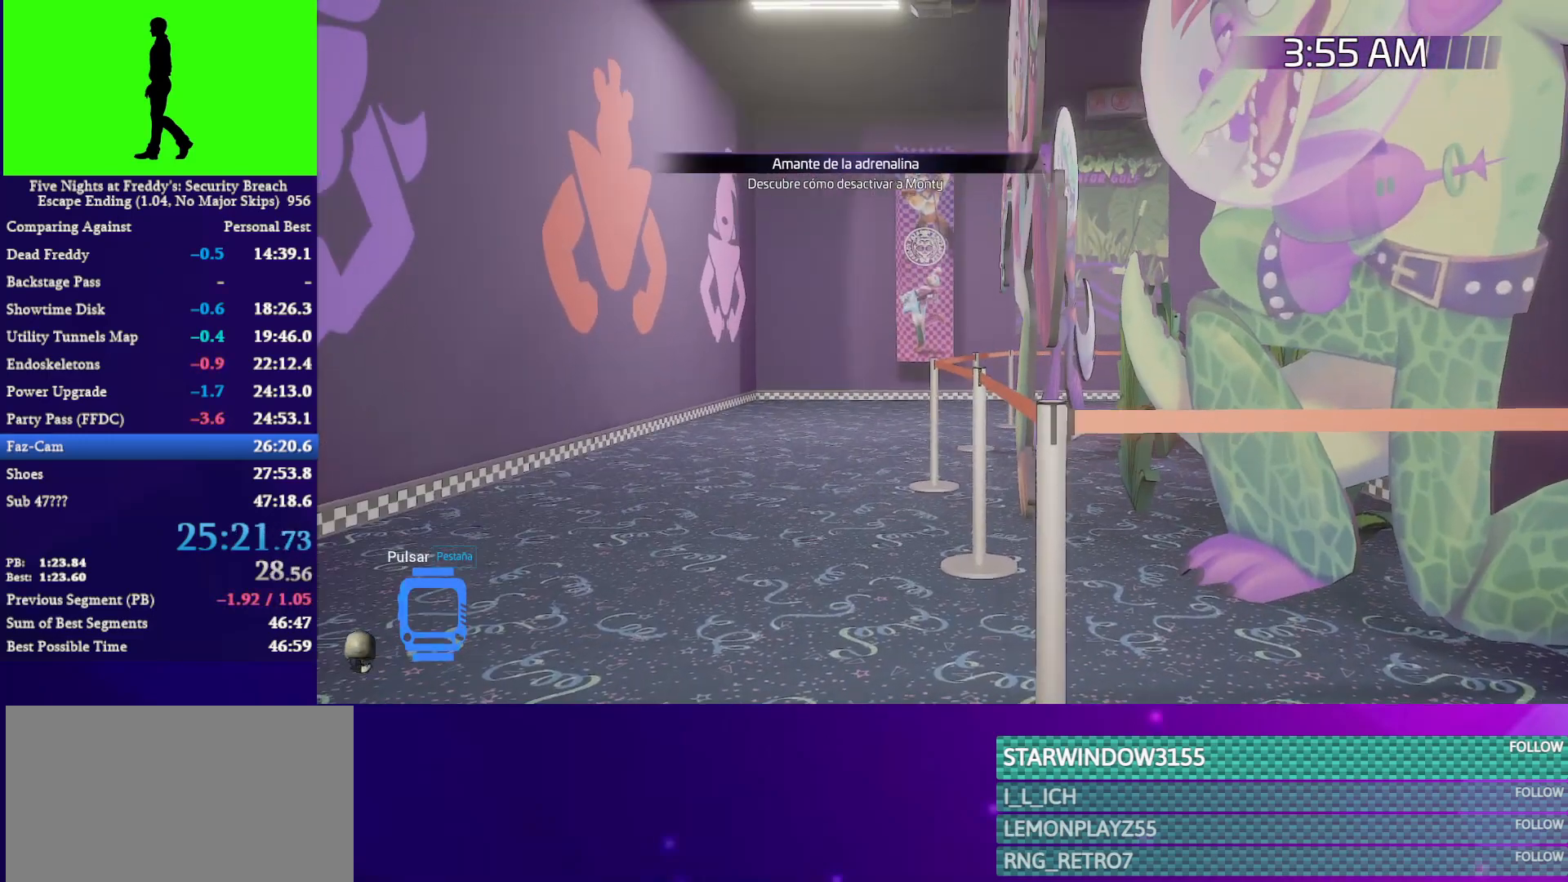
{"keys": ["a", "w"], "mouse": [], "mouse_move": "down", "events": [[33, "a", "down"]]}
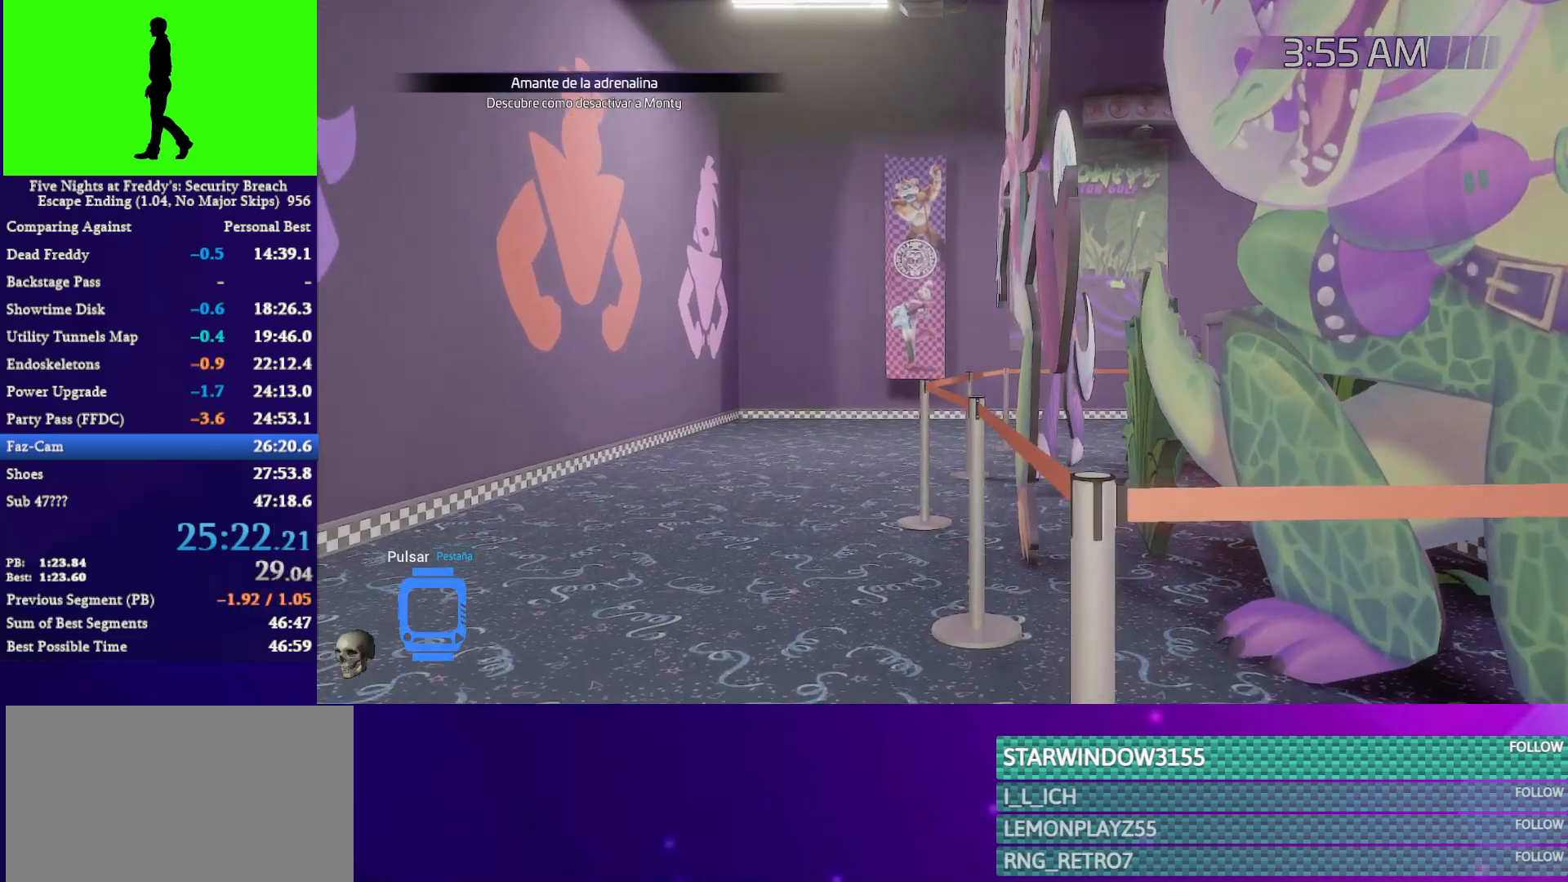
{"keys": ["shift", "space", "w"], "mouse": [], "mouse_move": "down", "events": [[67, "a", "up"], [100, "shift", "down"], [433, "space", "down"]]}
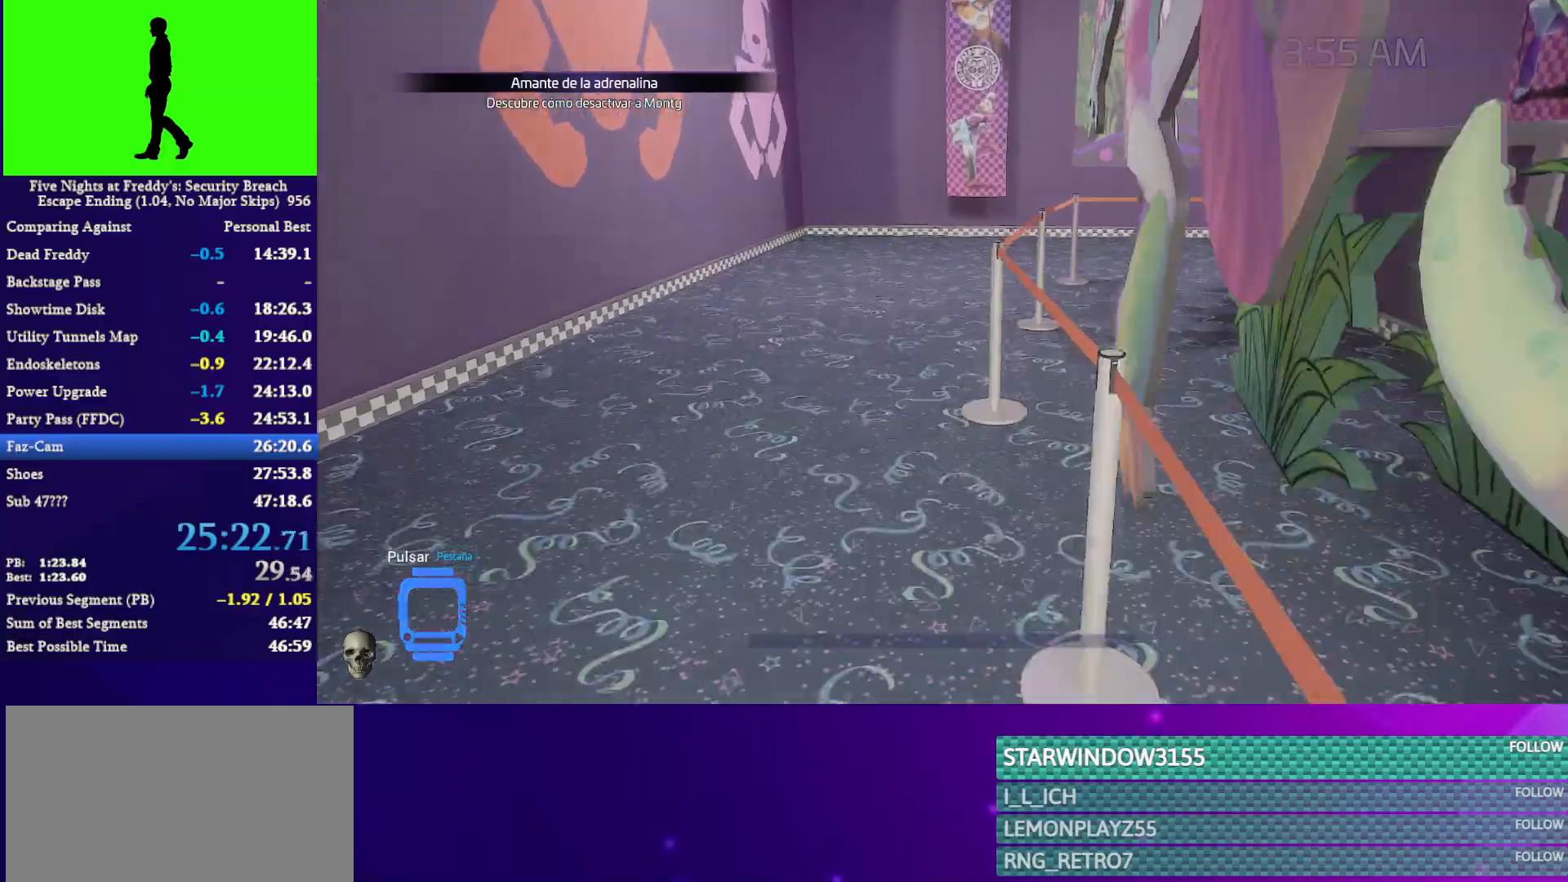
{"keys": ["shift", "w"], "mouse": [], "mouse_move": "up-right", "events": [[33, "shift", "up"], [33, "space", "up"], [400, "shift", "down"]]}